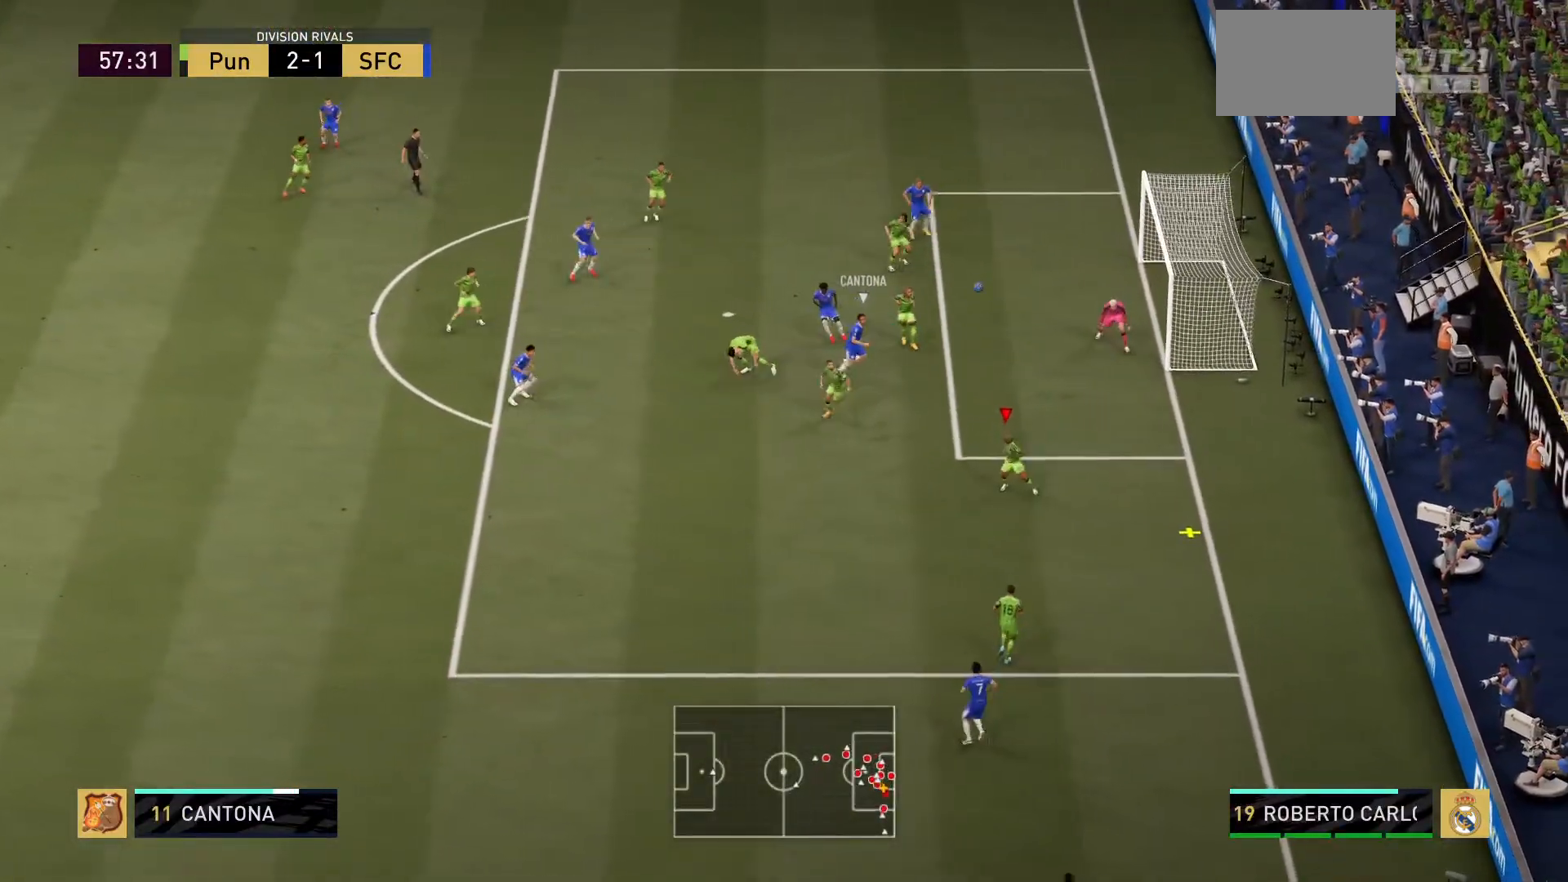
Gameplay with a controller (PlayStation layout); each line is a JSON object with the inputs held at the frame after it. "events" lists button and stick changes between this image and that frame as [ms after this image, input, new state], when the widget could be followed in between. Not read: L3 R3.
{"buttons": [], "left_stick": "left", "right_stick": "center", "events": [[284, "SQUARE", "down"], [317, "left_stick", "left"], [384, "SQUARE", "up"]]}
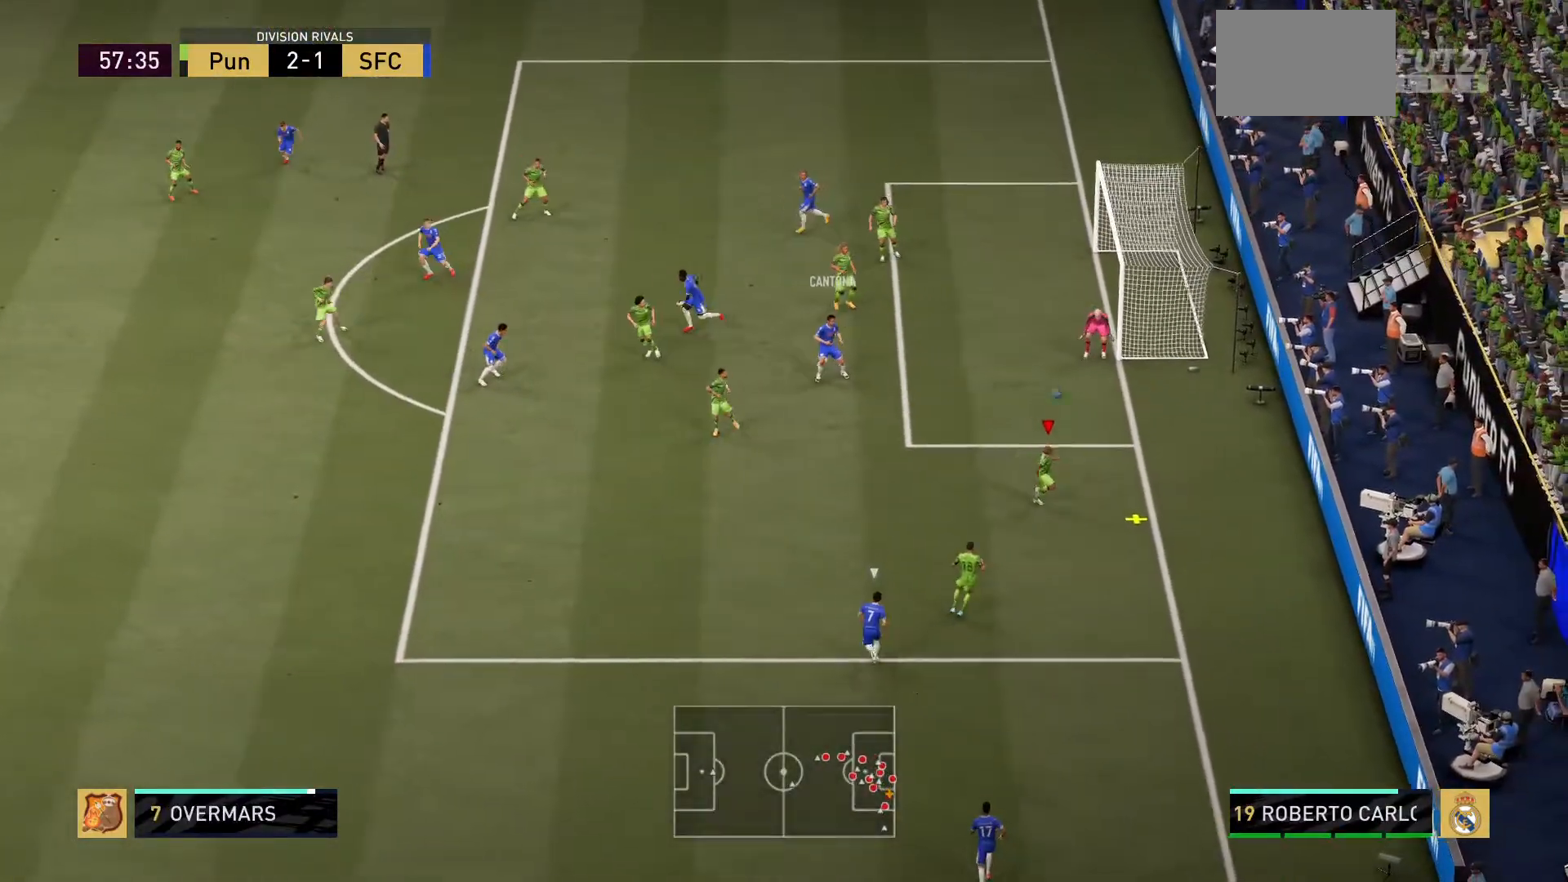
{"buttons": ["SQUARE"], "left_stick": "left", "right_stick": "center", "events": [[83, "SQUARE", "down"]]}
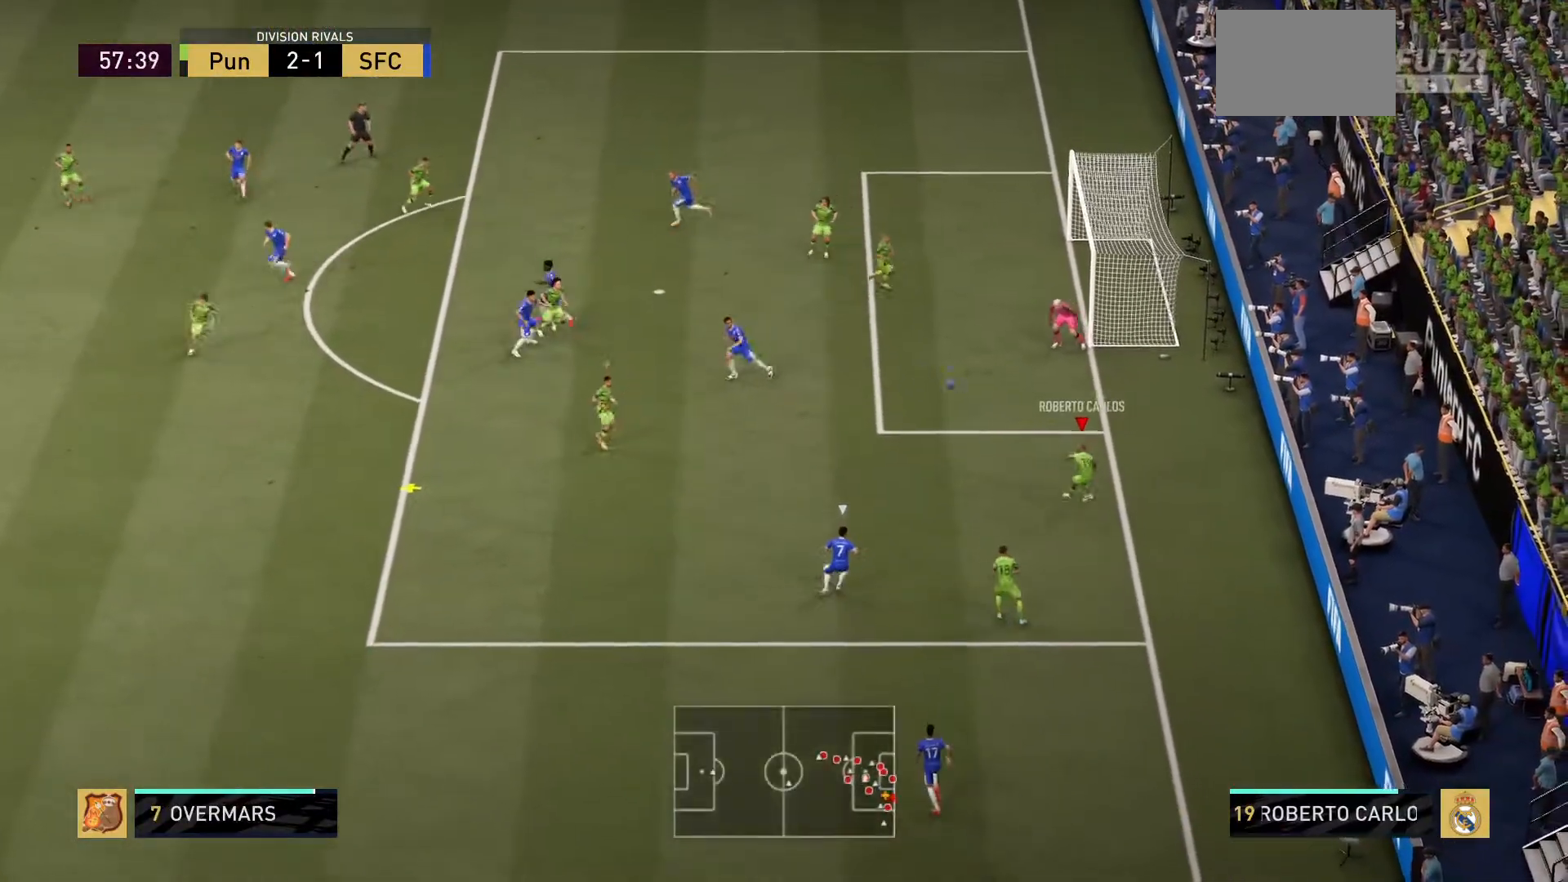
{"buttons": [], "left_stick": "down-left", "right_stick": "center", "events": [[250, "SQUARE", "up"], [417, "left_stick", "down-left"]]}
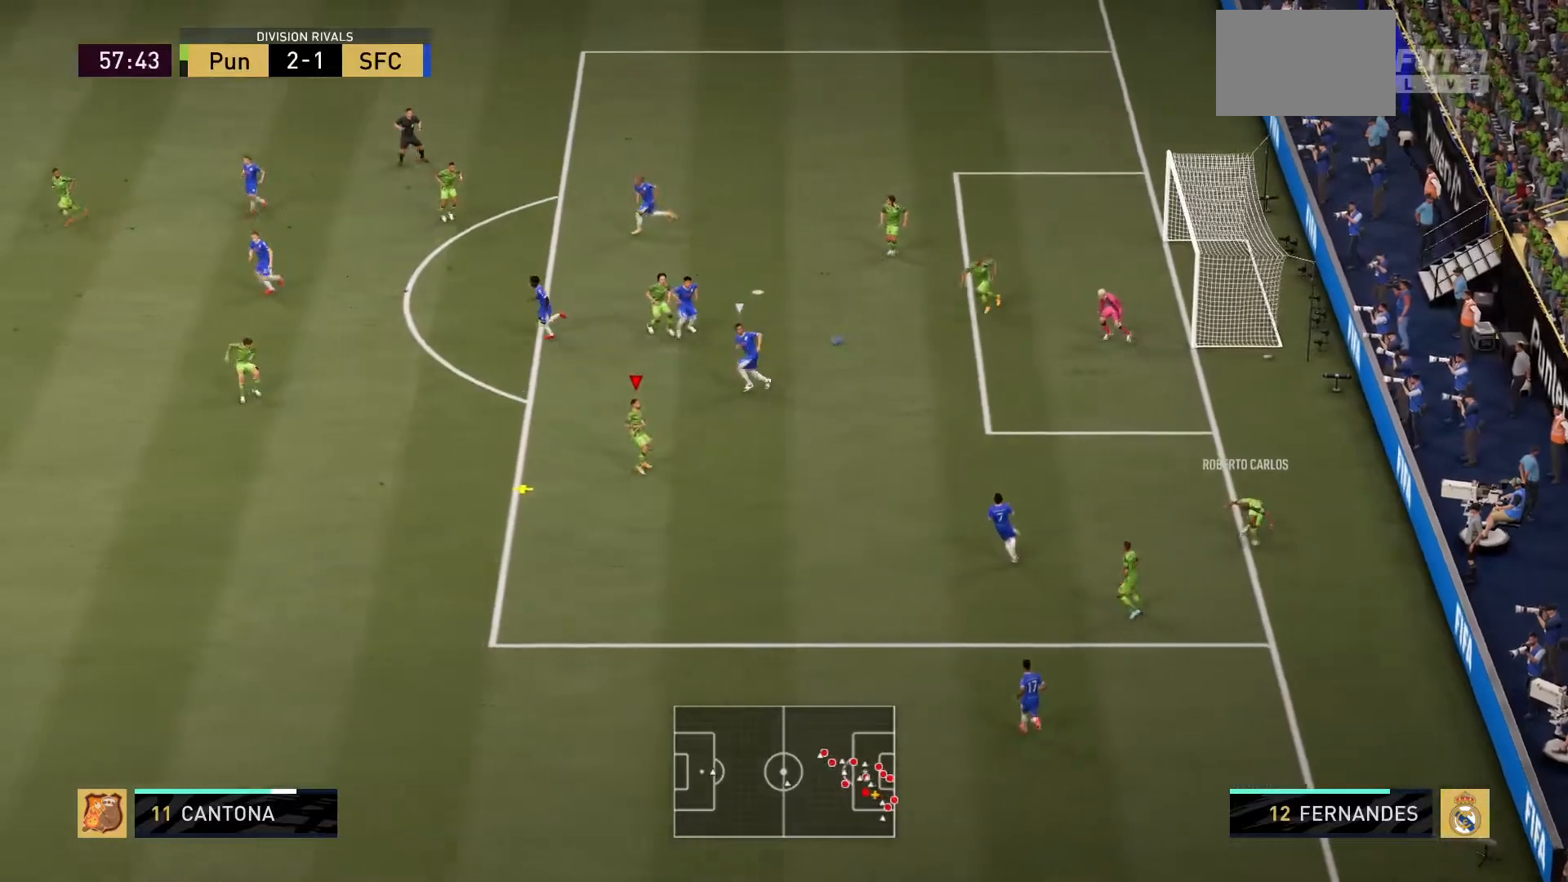
{"buttons": [], "left_stick": "down-left", "right_stick": "center", "events": []}
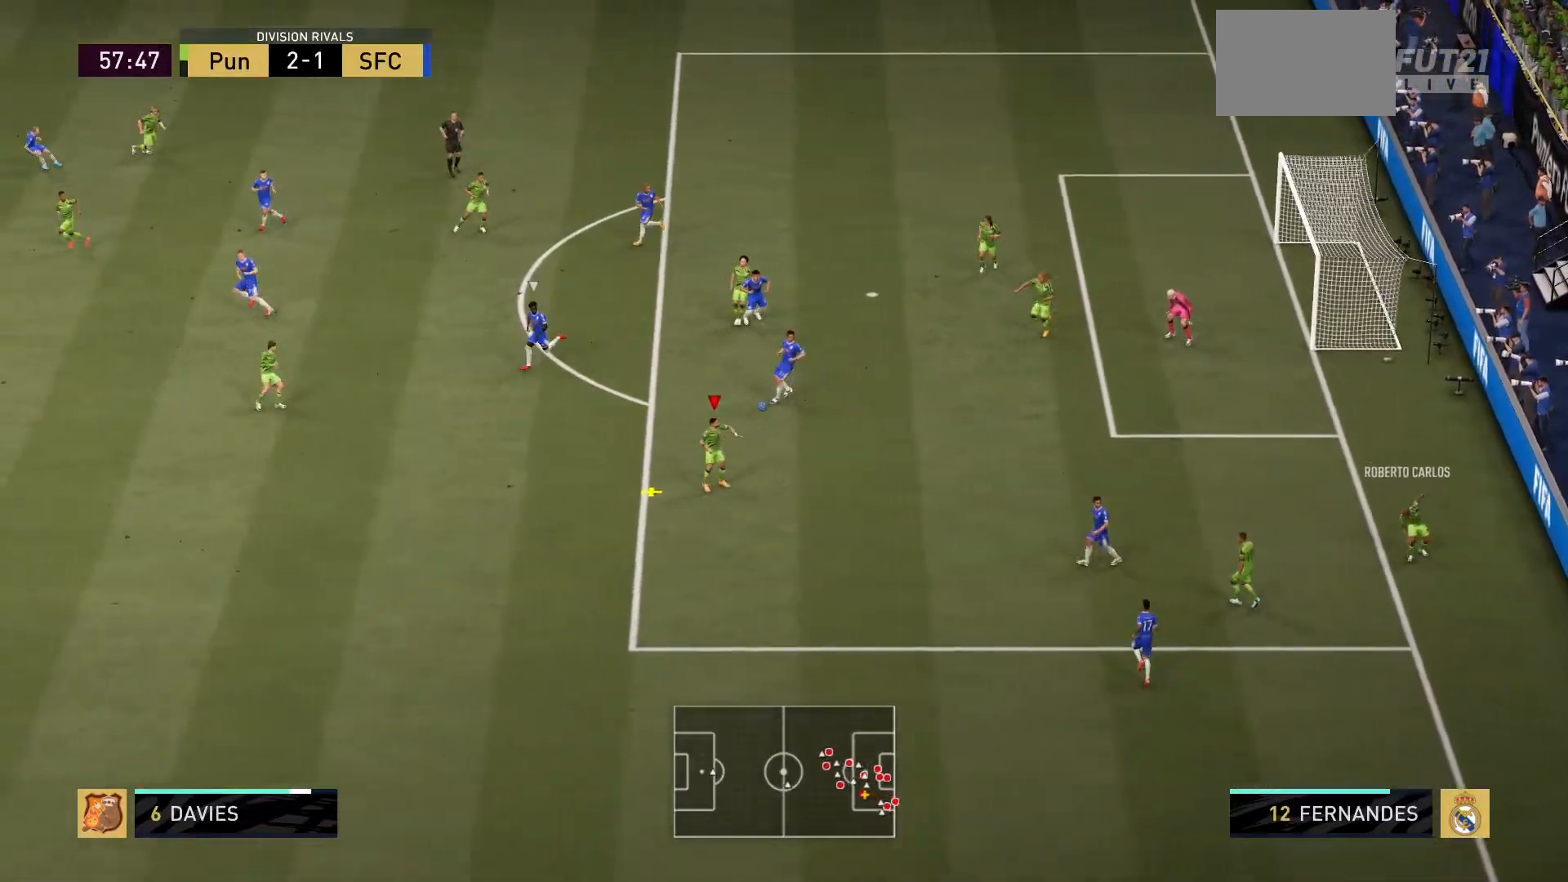
{"buttons": ["CROSS"], "left_stick": "left", "right_stick": "center", "events": [[267, "left_stick", "left"], [367, "CROSS", "down"]]}
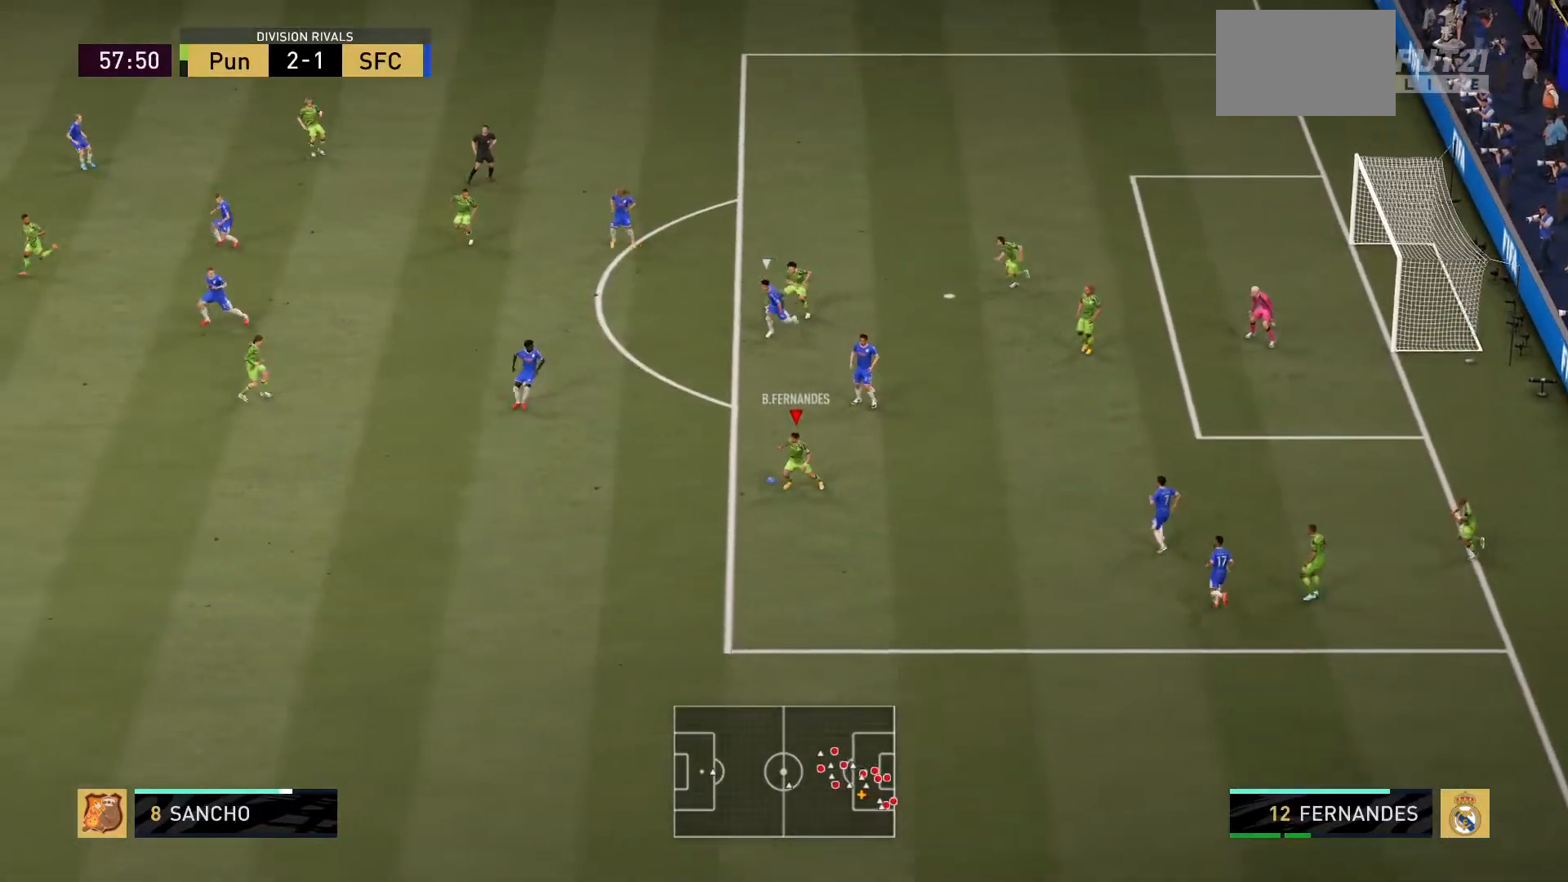
{"buttons": [], "left_stick": "up-left", "right_stick": "center", "events": [[200, "CROSS", "up"], [300, "left_stick", "up-left"]]}
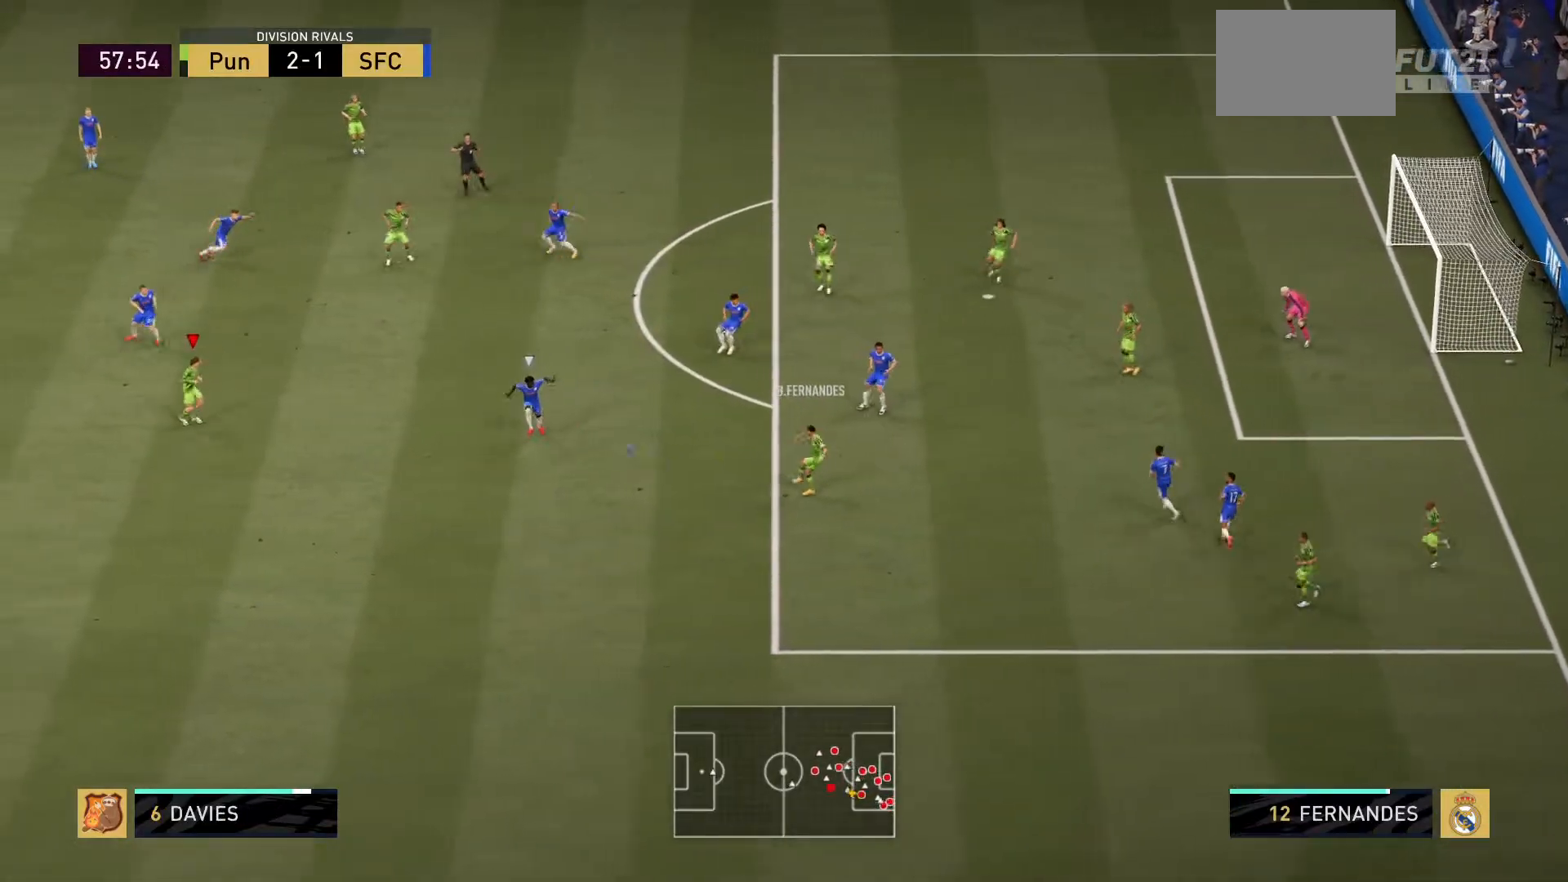
{"buttons": [], "left_stick": "down", "right_stick": "center", "events": [[301, "left_stick", "center"], [434, "left_stick", "down"]]}
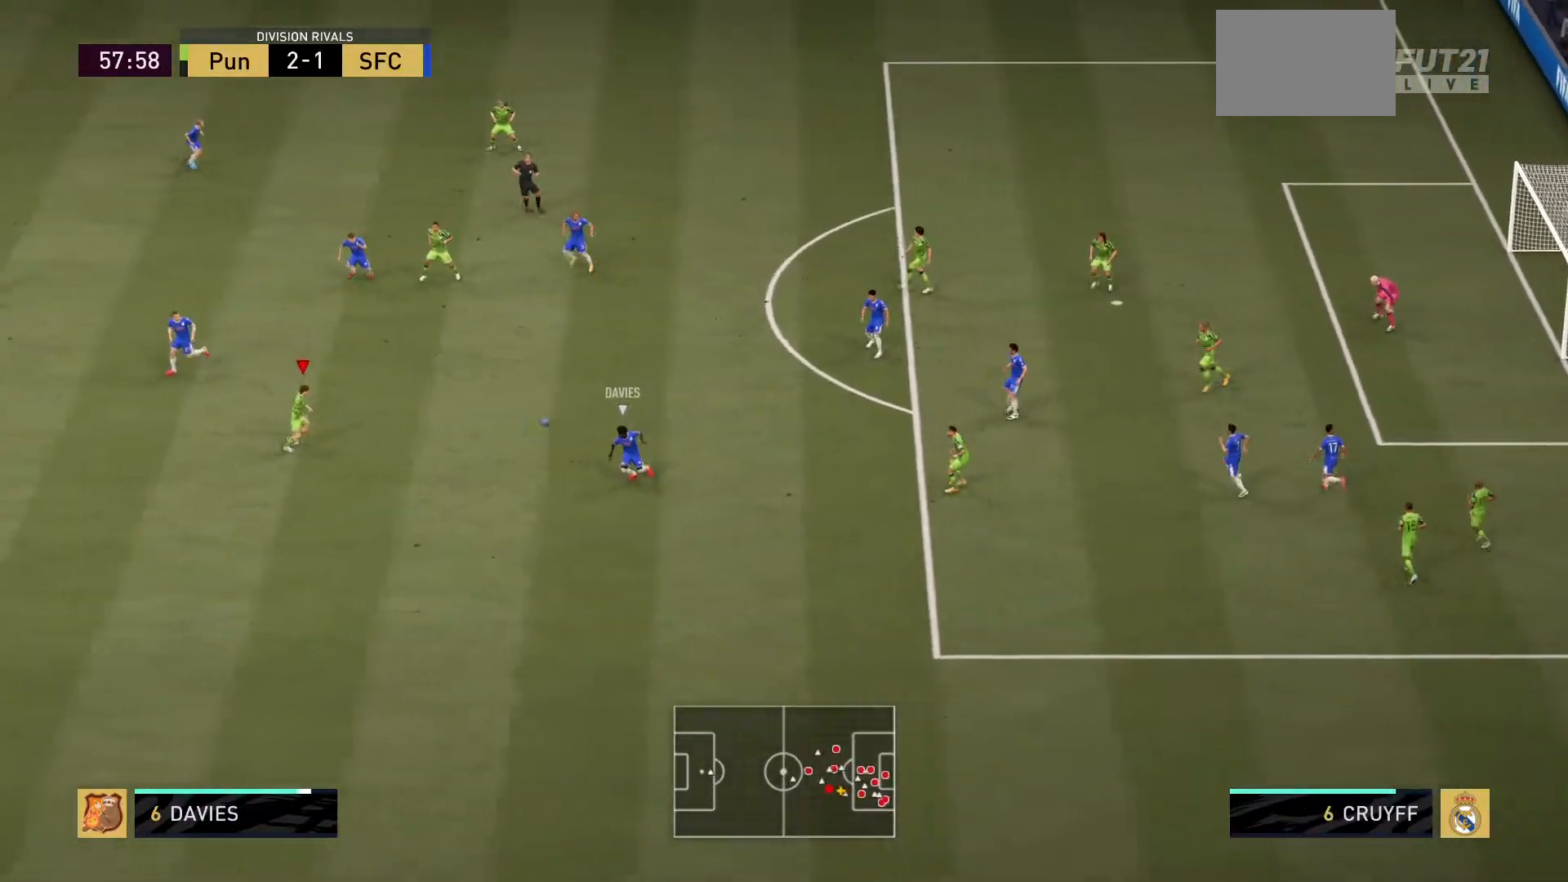
{"buttons": ["R2"], "left_stick": "down-left", "right_stick": "center", "events": [[283, "R2", "down"], [283, "left_stick", "right"], [484, "left_stick", "down-left"]]}
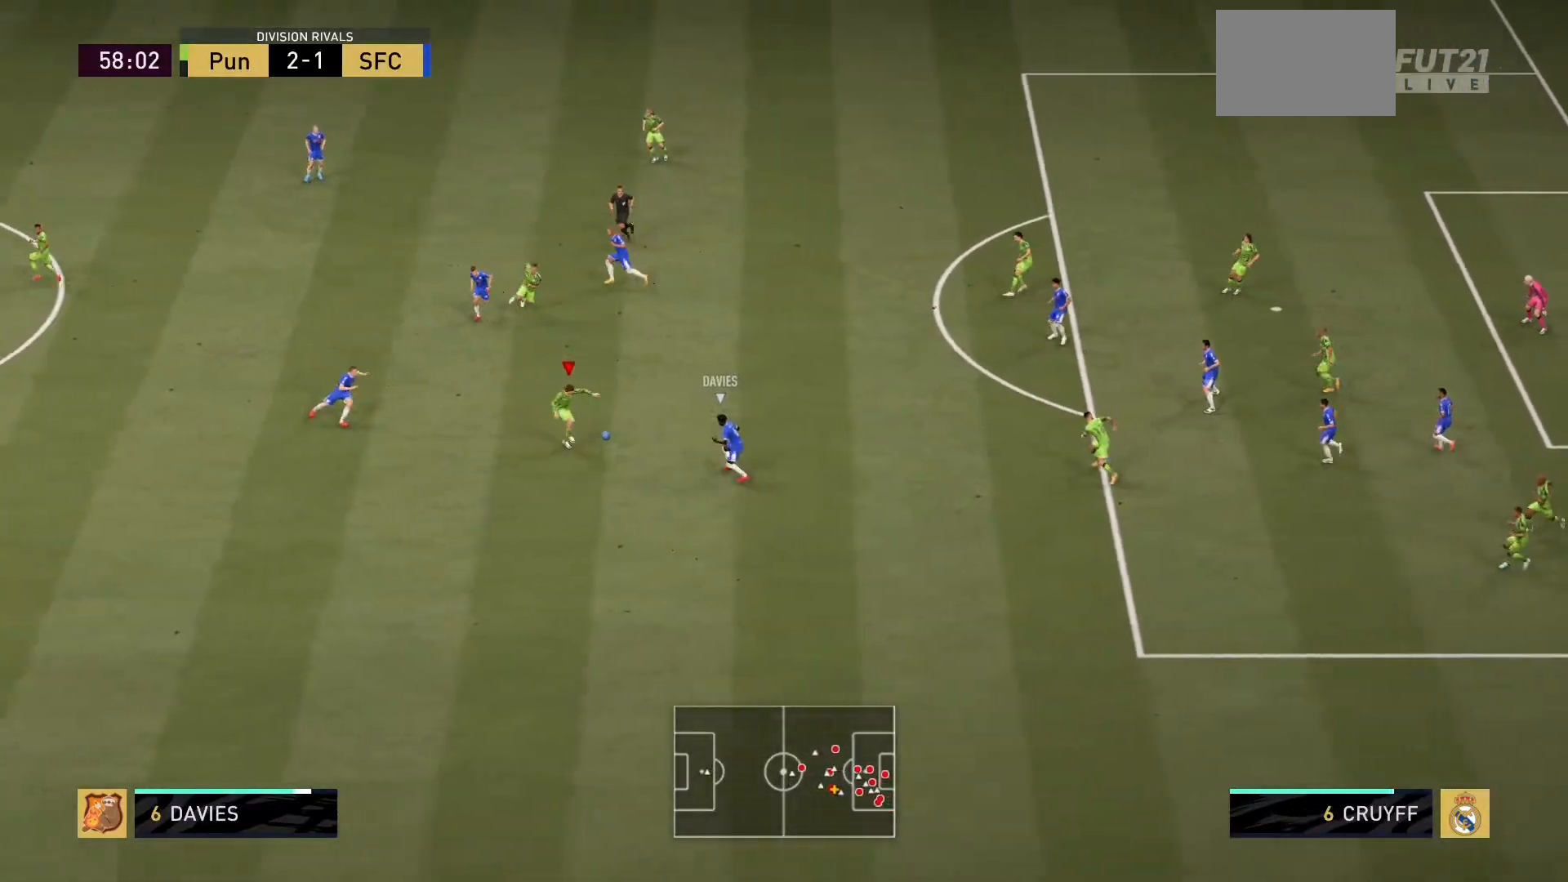
{"buttons": [], "left_stick": "up-left", "right_stick": "center", "events": [[17, "R2", "up"], [150, "left_stick", "left"], [250, "left_stick", "down-left"], [384, "left_stick", "up-left"]]}
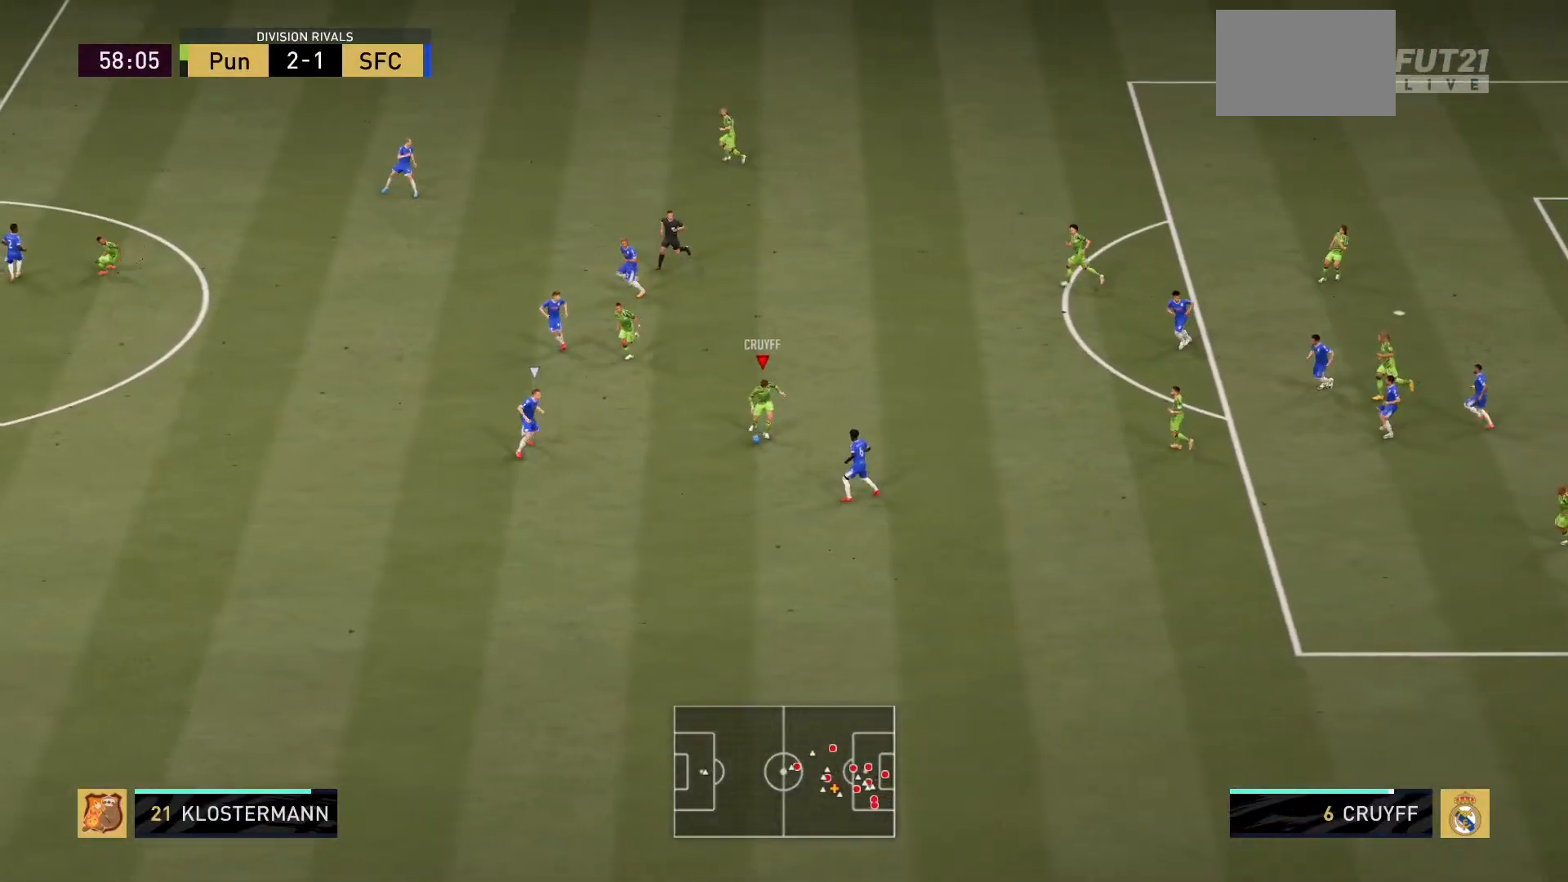
{"buttons": [], "left_stick": "up-right", "right_stick": "center", "events": [[33, "left_stick", "up-right"]]}
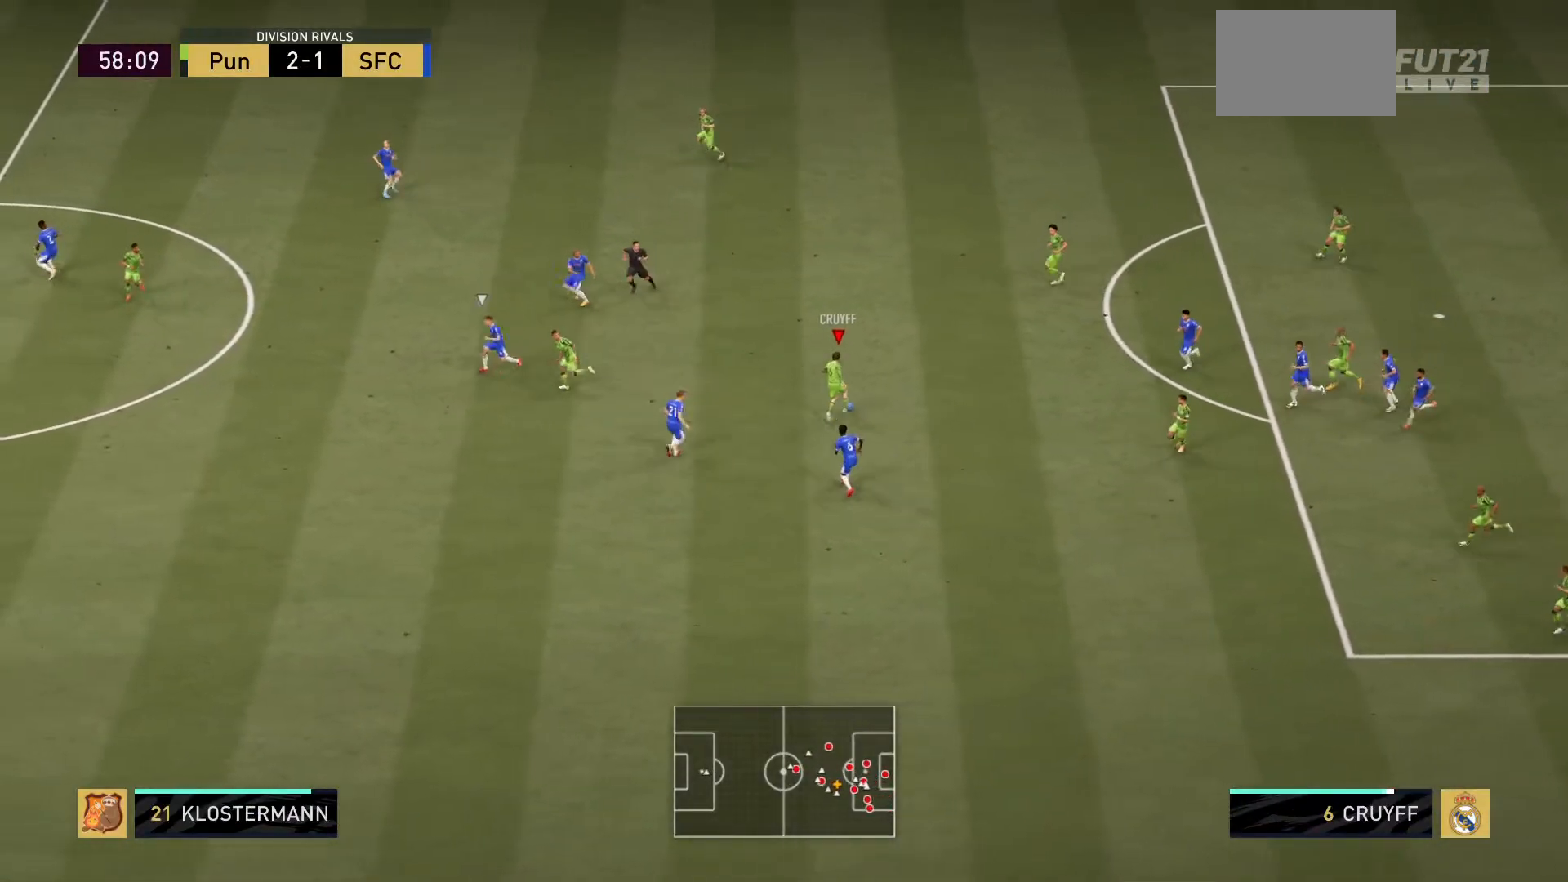
{"buttons": [], "left_stick": "up-left", "right_stick": "center", "events": [[67, "CROSS", "down"], [100, "left_stick", "up"], [167, "CROSS", "up"], [234, "left_stick", "center"], [417, "left_stick", "up-left"]]}
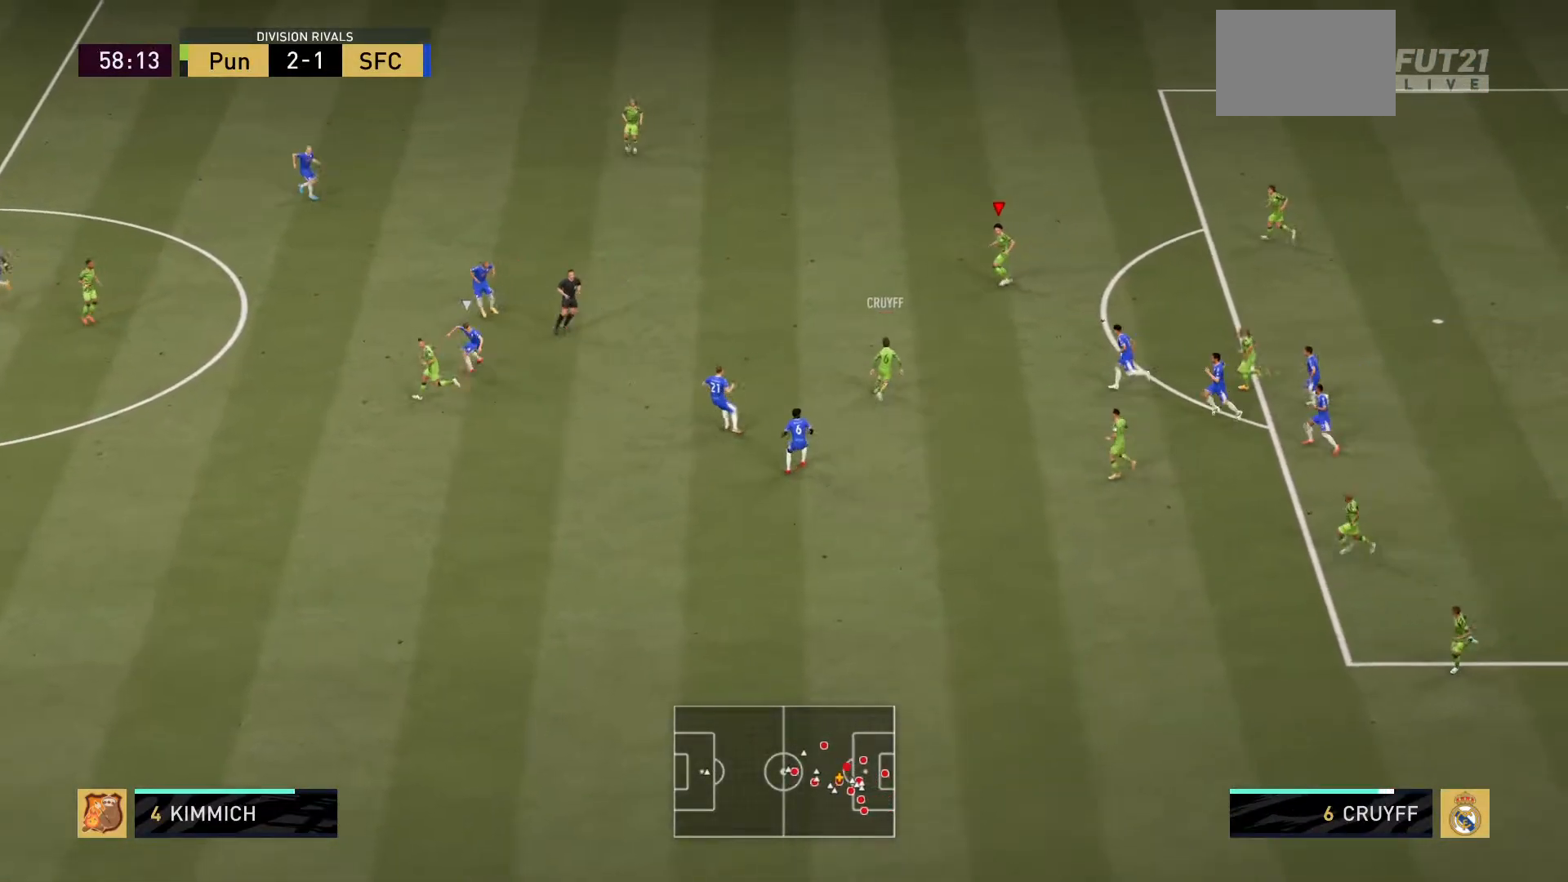
{"buttons": [], "left_stick": "up-left", "right_stick": "center", "events": []}
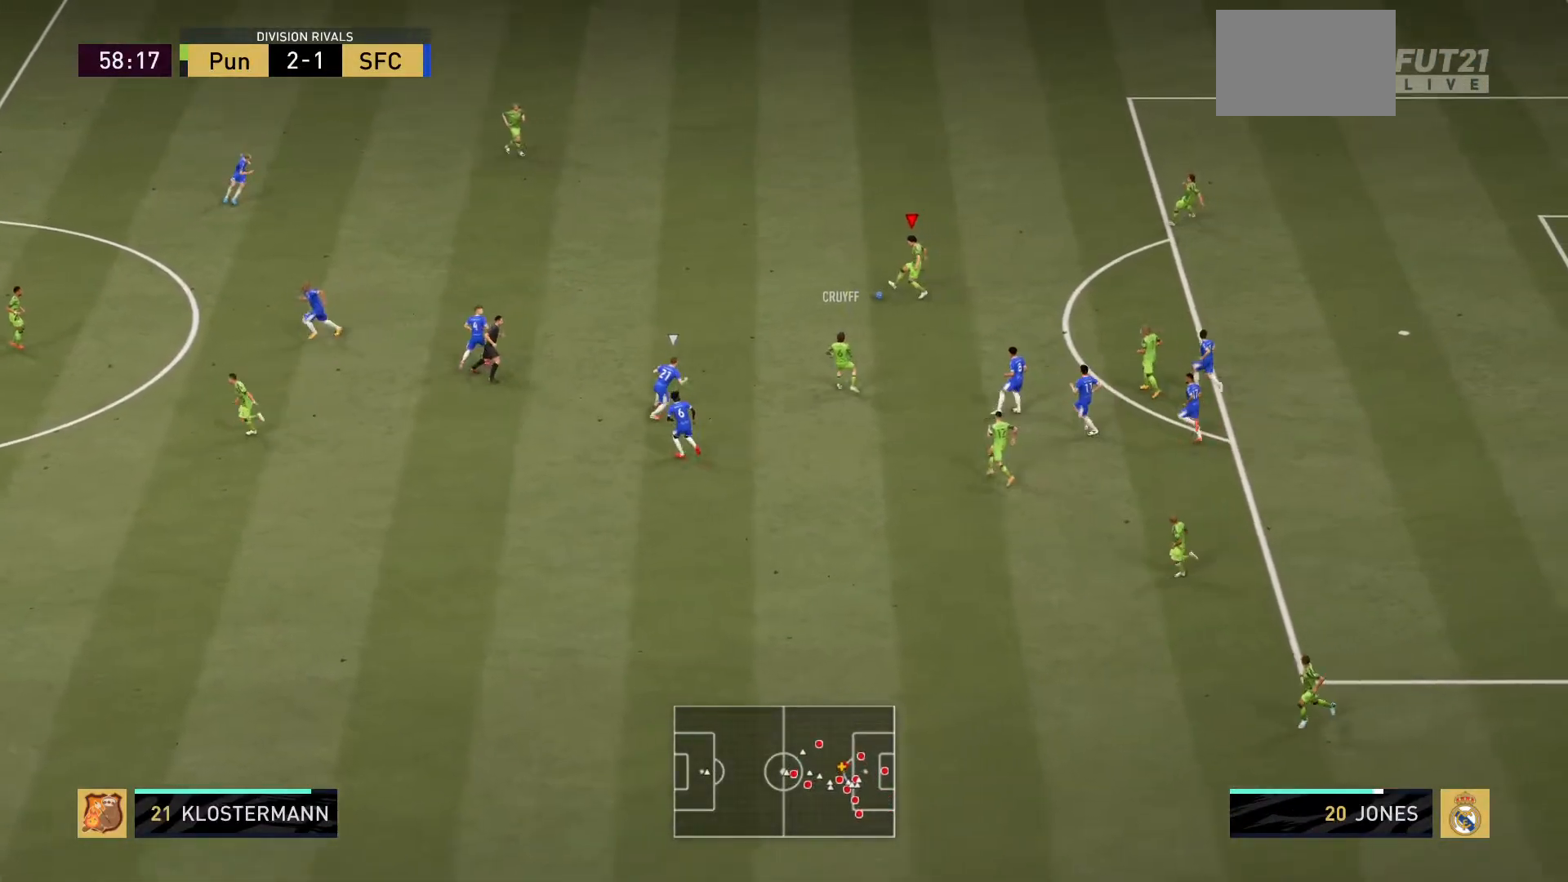
{"buttons": [], "left_stick": "up-left", "right_stick": "center", "events": [[184, "CROSS", "down"], [184, "R1", "down"], [284, "CROSS", "up"], [284, "R1", "up"]]}
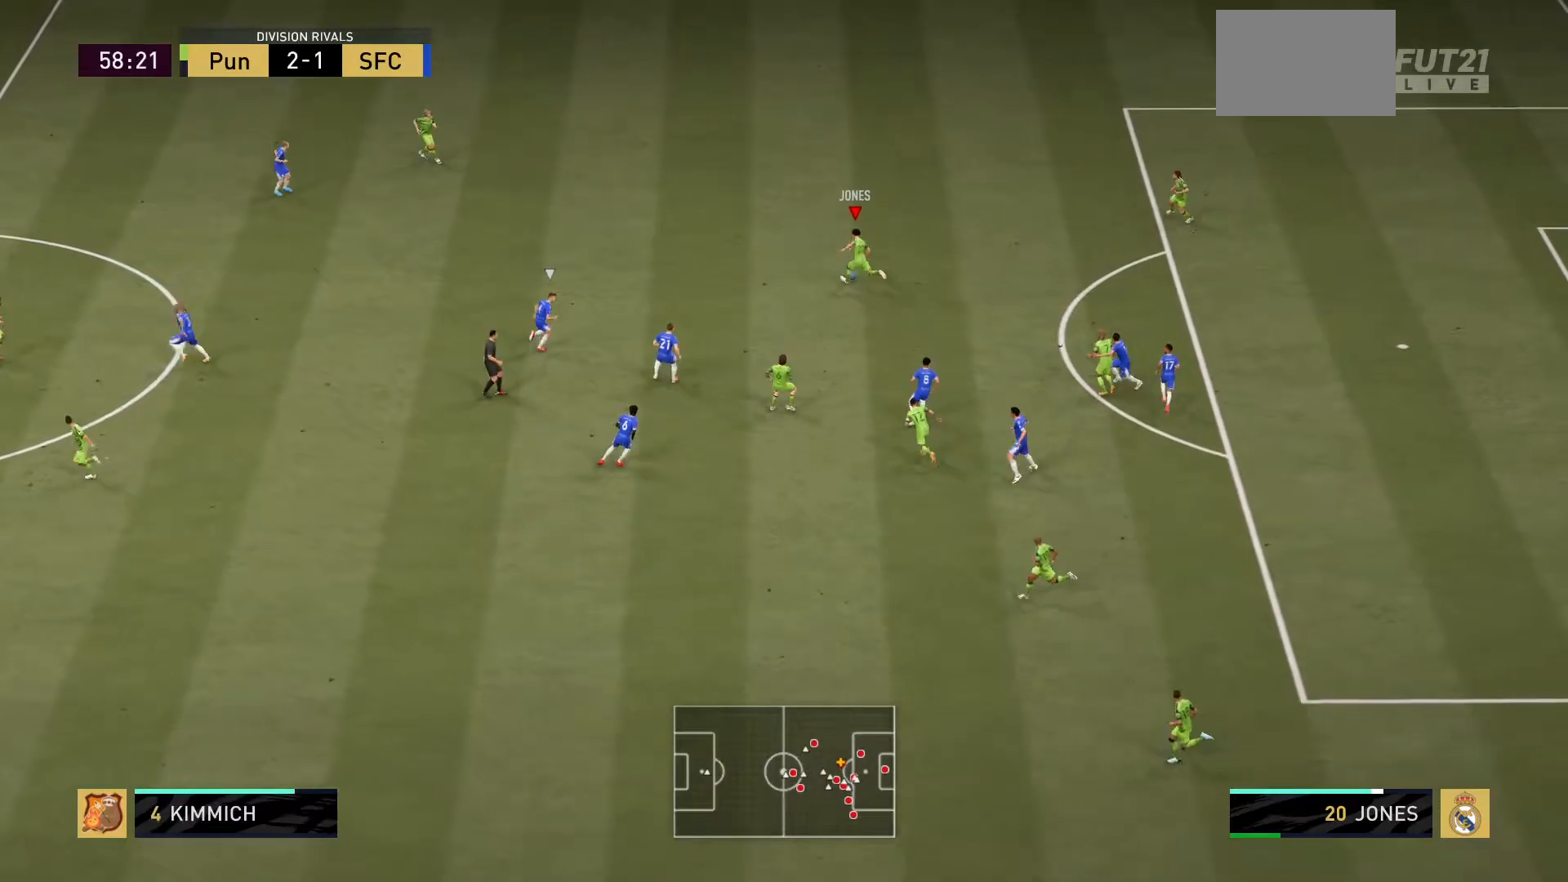
{"buttons": [], "left_stick": "up-right", "right_stick": "center", "events": [[100, "left_stick", "center"], [283, "left_stick", "up-right"]]}
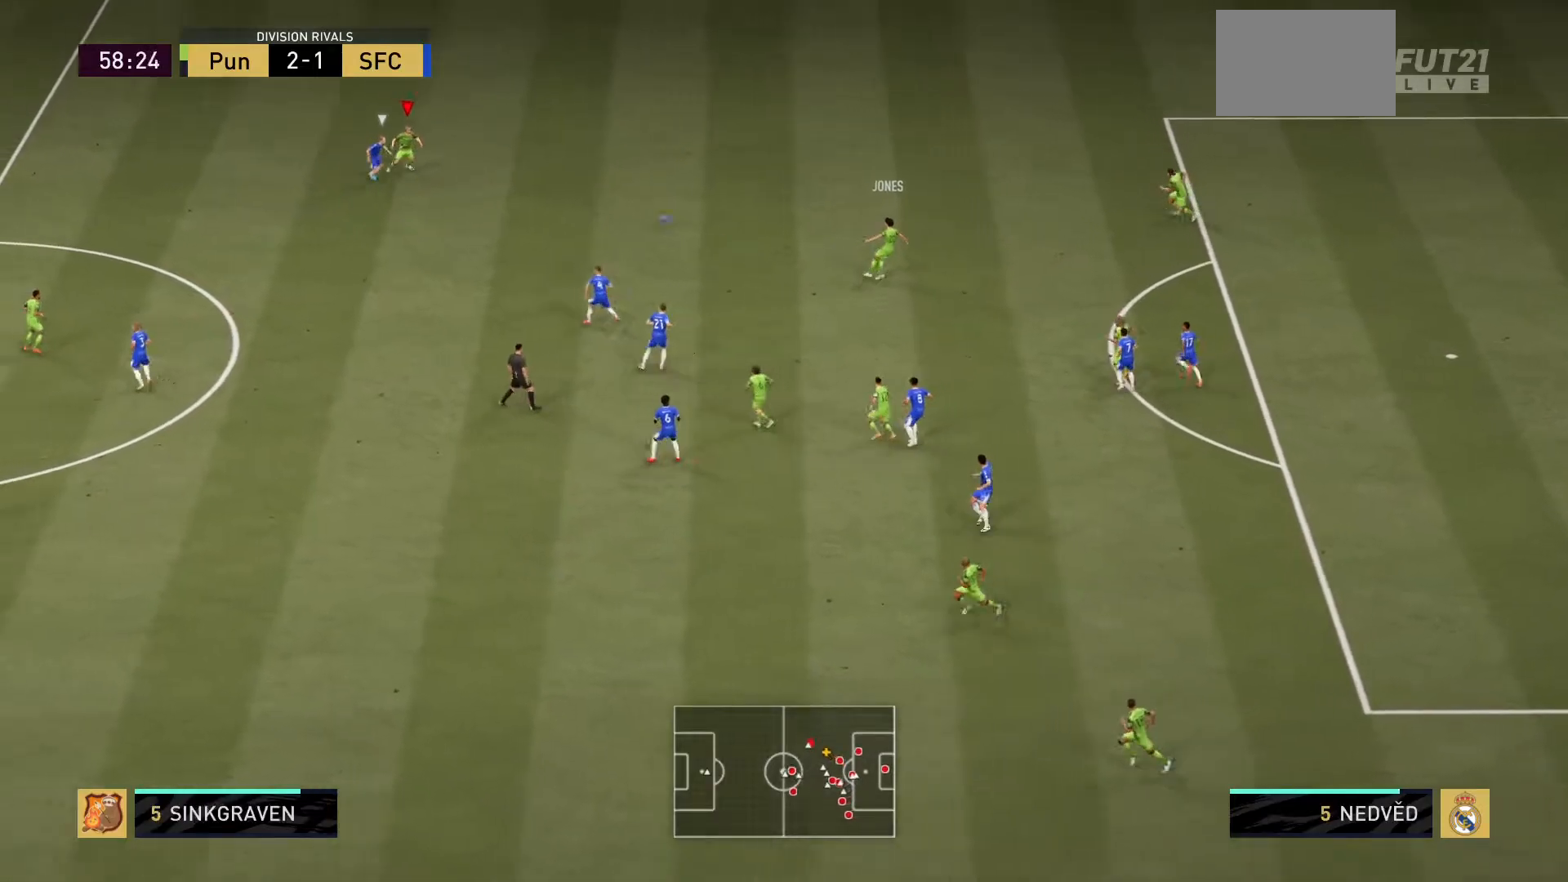
{"buttons": ["L2"], "left_stick": "down-right", "right_stick": "center", "events": [[134, "left_stick", "down-right"], [484, "L2", "down"]]}
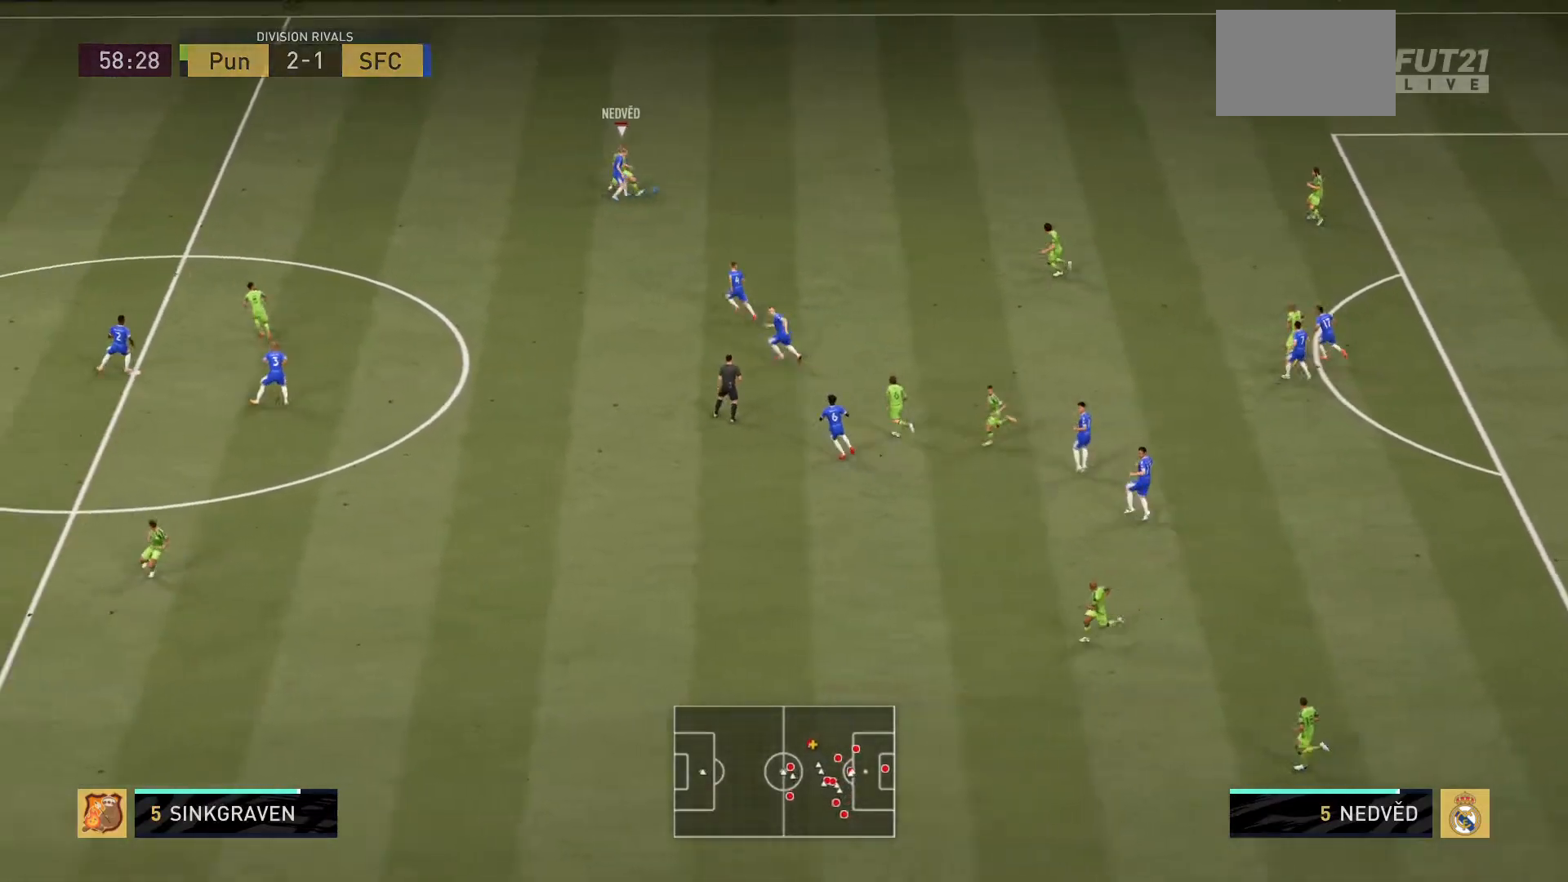
{"buttons": [], "left_stick": "down-right", "right_stick": "center", "events": [[133, "left_stick", "right"], [267, "L2", "up"], [400, "left_stick", "down-right"]]}
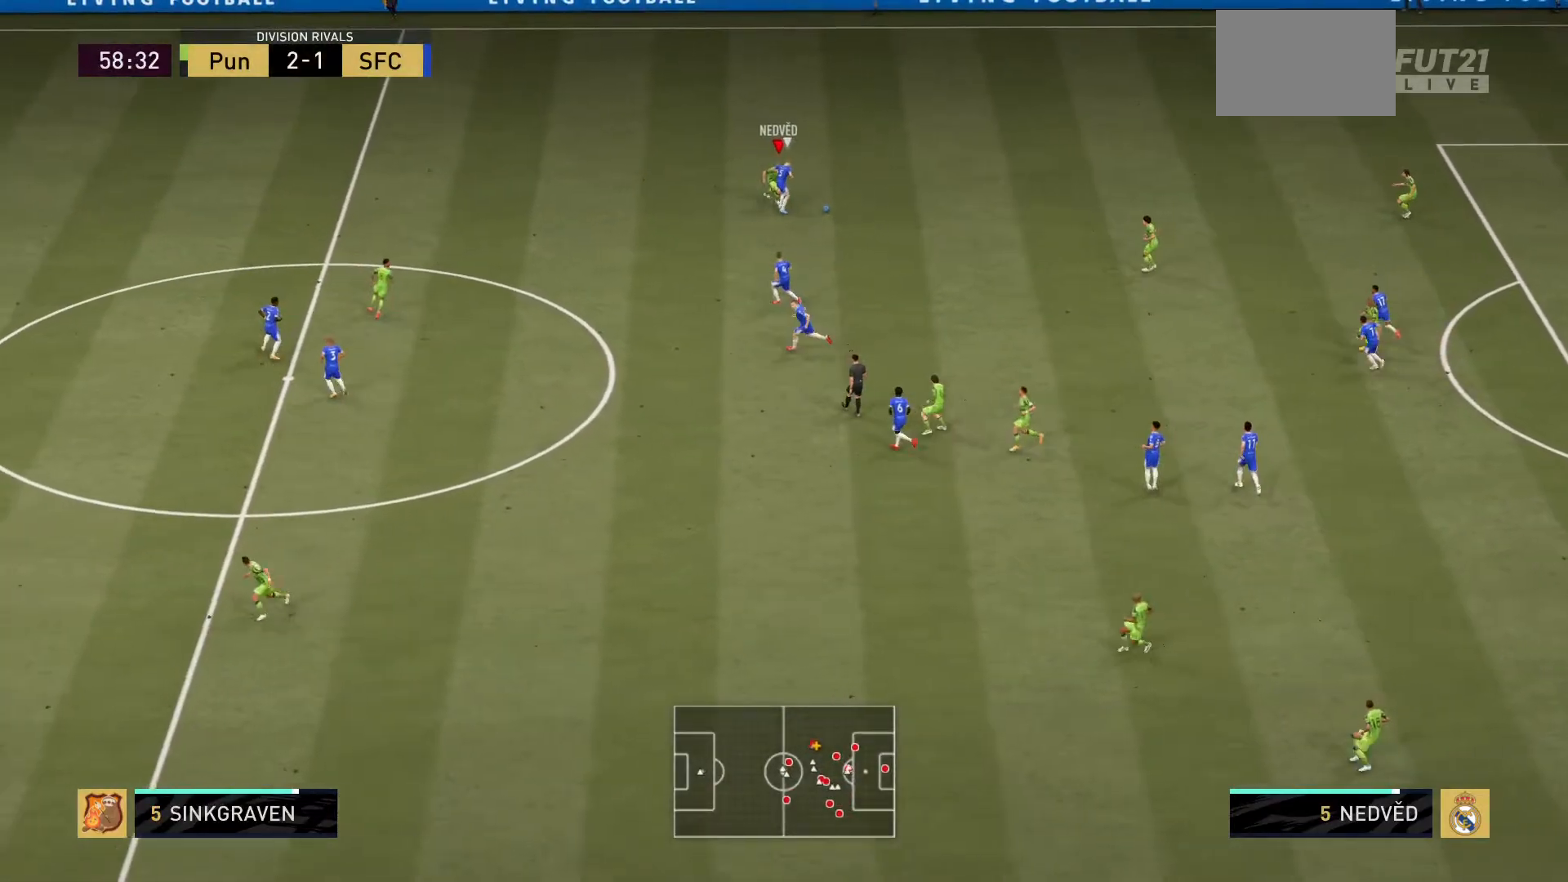
{"buttons": ["CIRCLE", "L2", "R2"], "left_stick": "down-right", "right_stick": "center", "events": [[17, "R2", "down"], [84, "L2", "down"], [467, "CIRCLE", "down"]]}
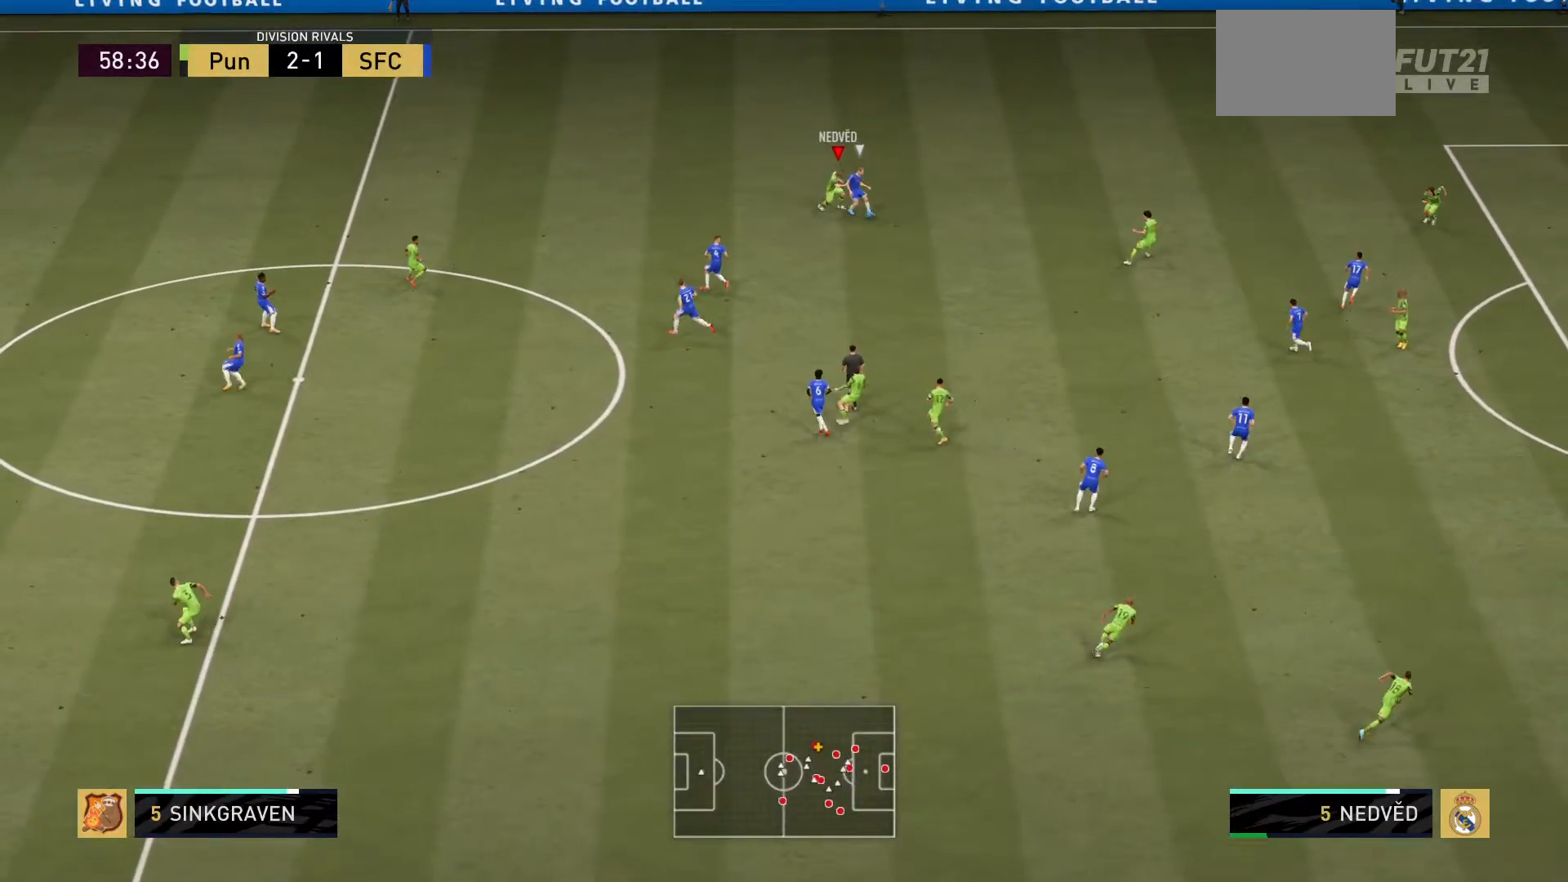
{"buttons": ["R2"], "left_stick": "center", "right_stick": "center", "events": [[66, "CIRCLE", "up"], [267, "left_stick", "center"], [350, "L2", "up"]]}
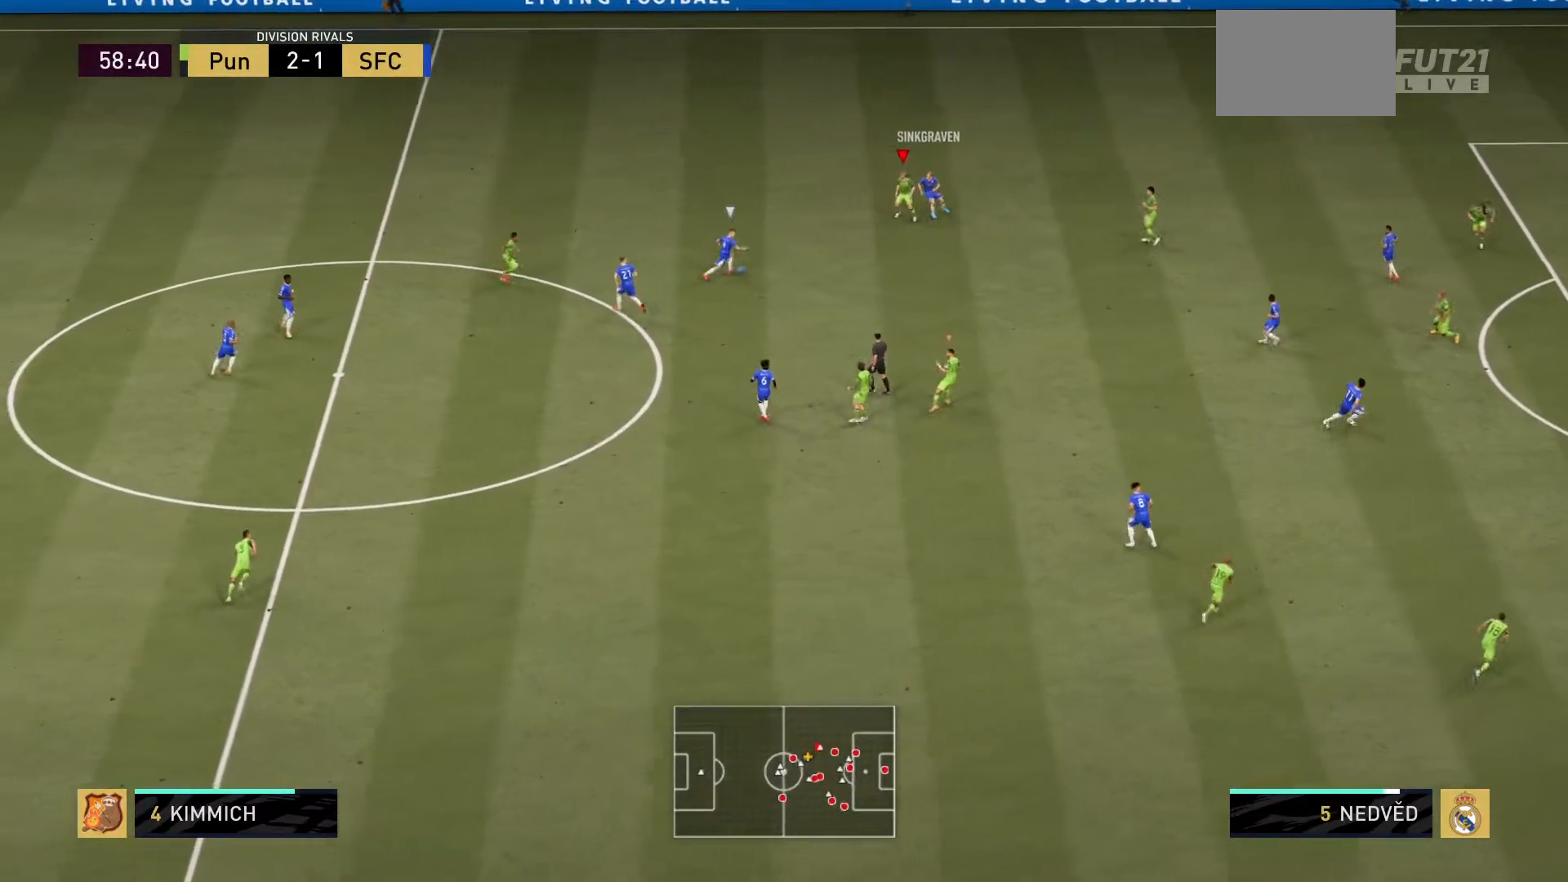
{"buttons": ["L1", "L2", "R2"], "left_stick": "down", "right_stick": "center", "events": [[84, "L1", "down"], [84, "left_stick", "down"], [184, "L1", "up"], [367, "L2", "down"], [484, "L1", "down"]]}
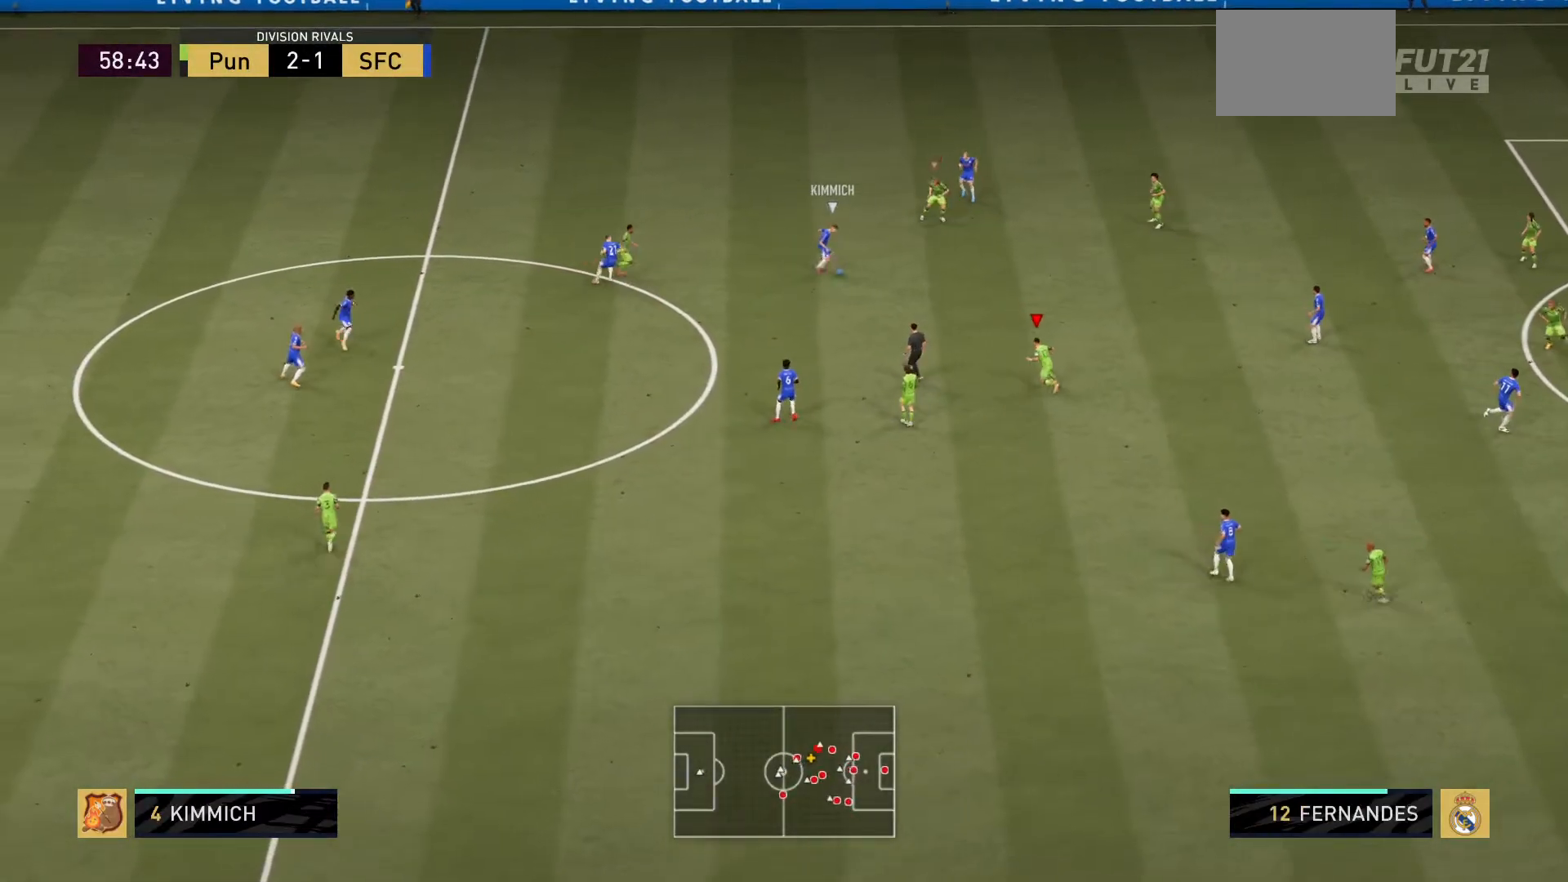
{"buttons": ["L2", "R2"], "left_stick": "down-right", "right_stick": "center", "events": [[66, "L1", "up"], [417, "left_stick", "down-right"]]}
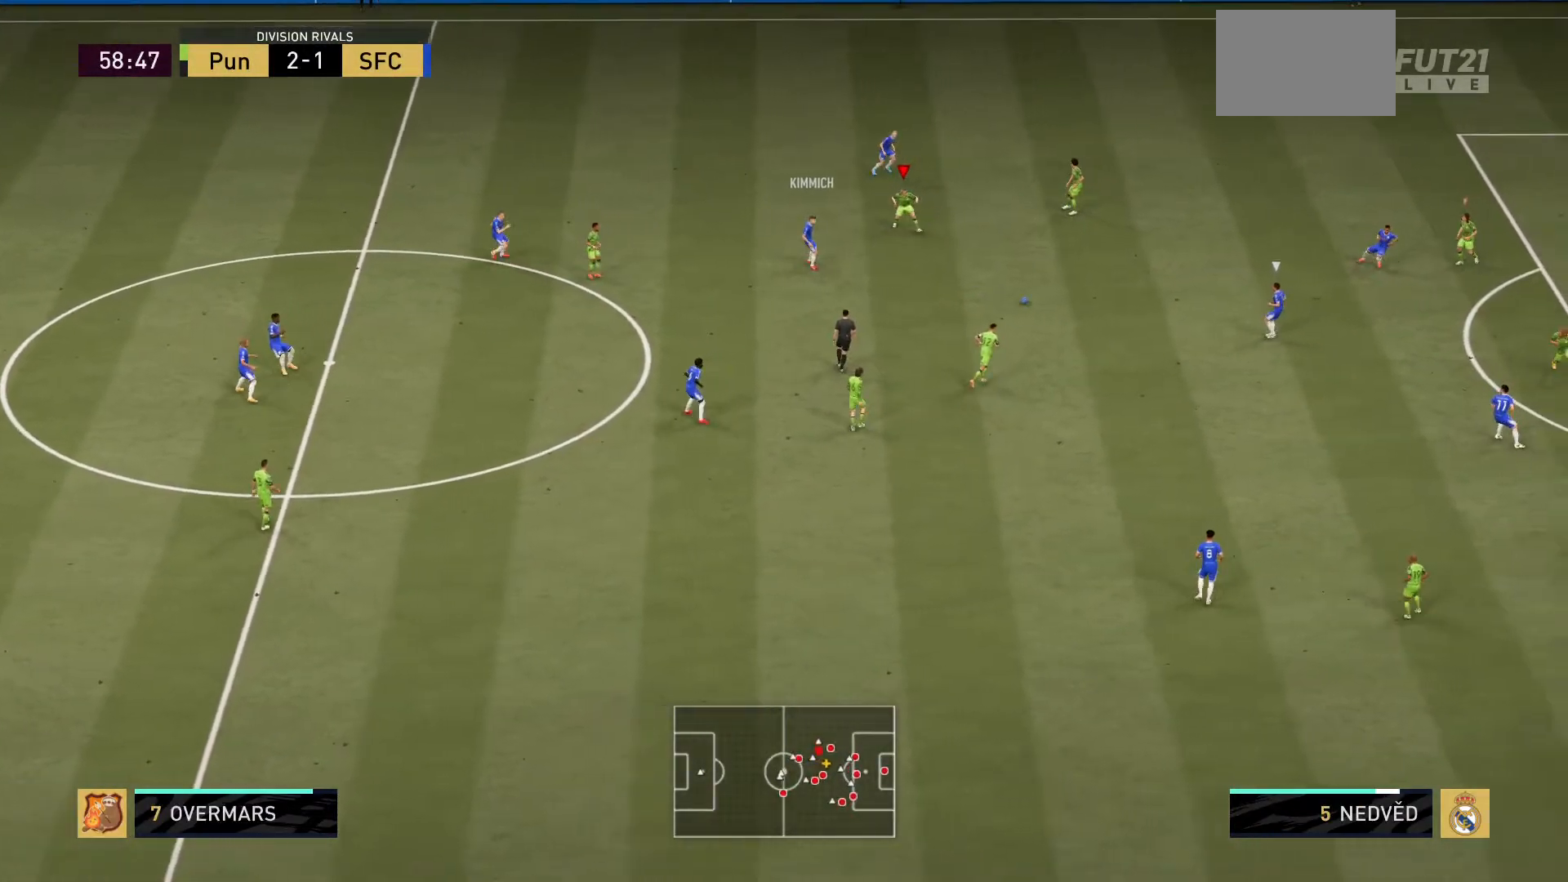
{"buttons": ["L2"], "left_stick": "up-left", "right_stick": "center", "events": [[217, "left_stick", "up-left"], [367, "R2", "up"], [384, "left_stick", "center"], [484, "left_stick", "up-left"]]}
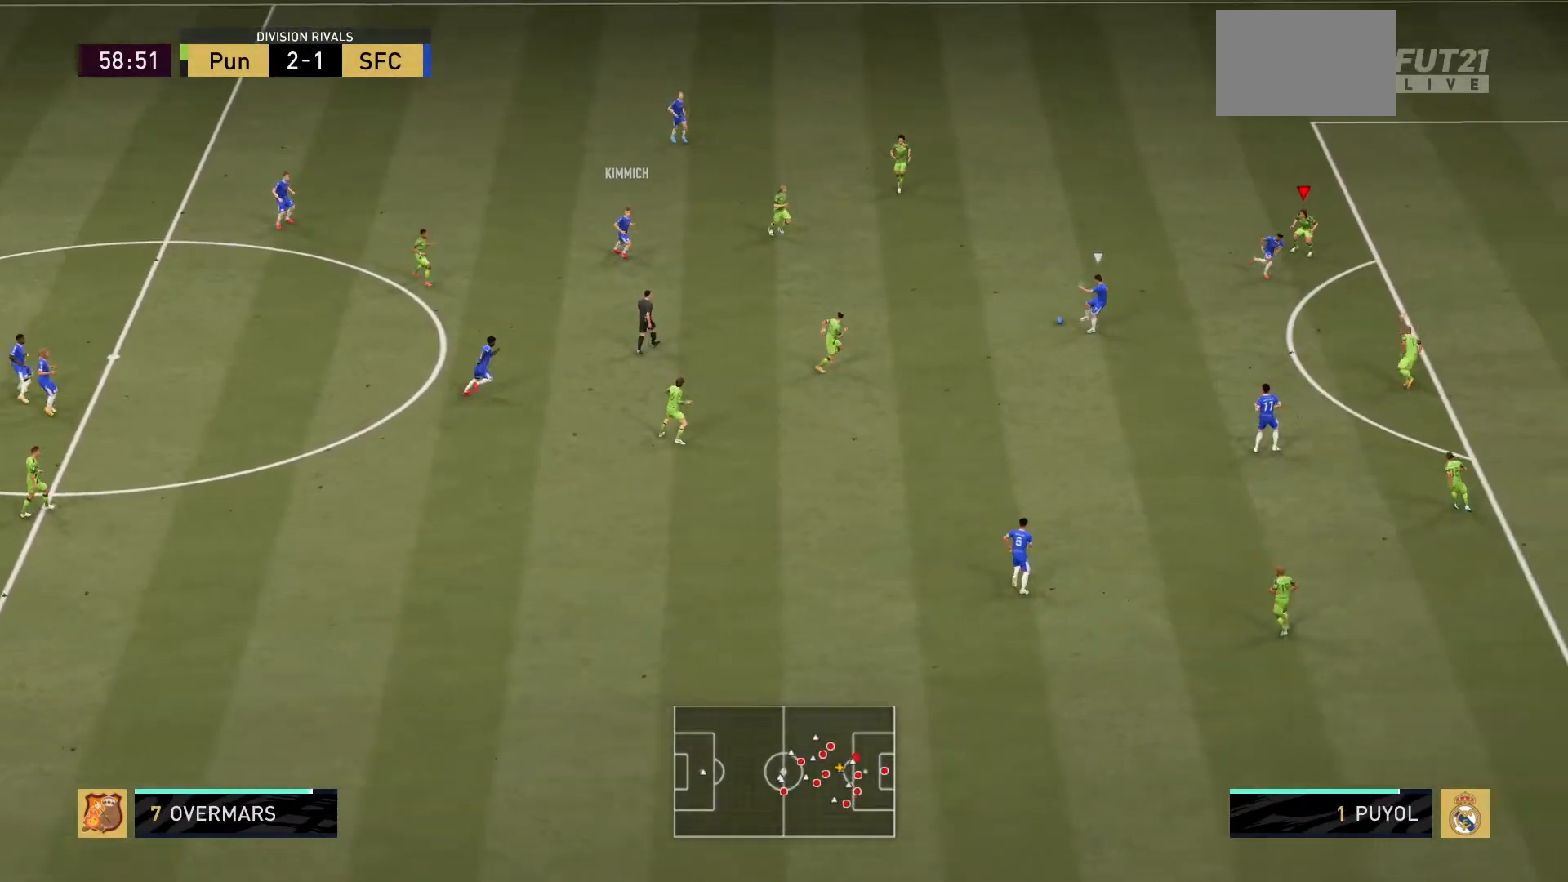
{"buttons": ["L2", "R2"], "left_stick": "up-right", "right_stick": "center", "events": [[167, "L2", "up"], [200, "left_stick", "center"], [367, "L1", "down"], [383, "left_stick", "up"], [400, "R2", "down"], [417, "L1", "up"], [417, "L2", "down"], [500, "left_stick", "up-right"]]}
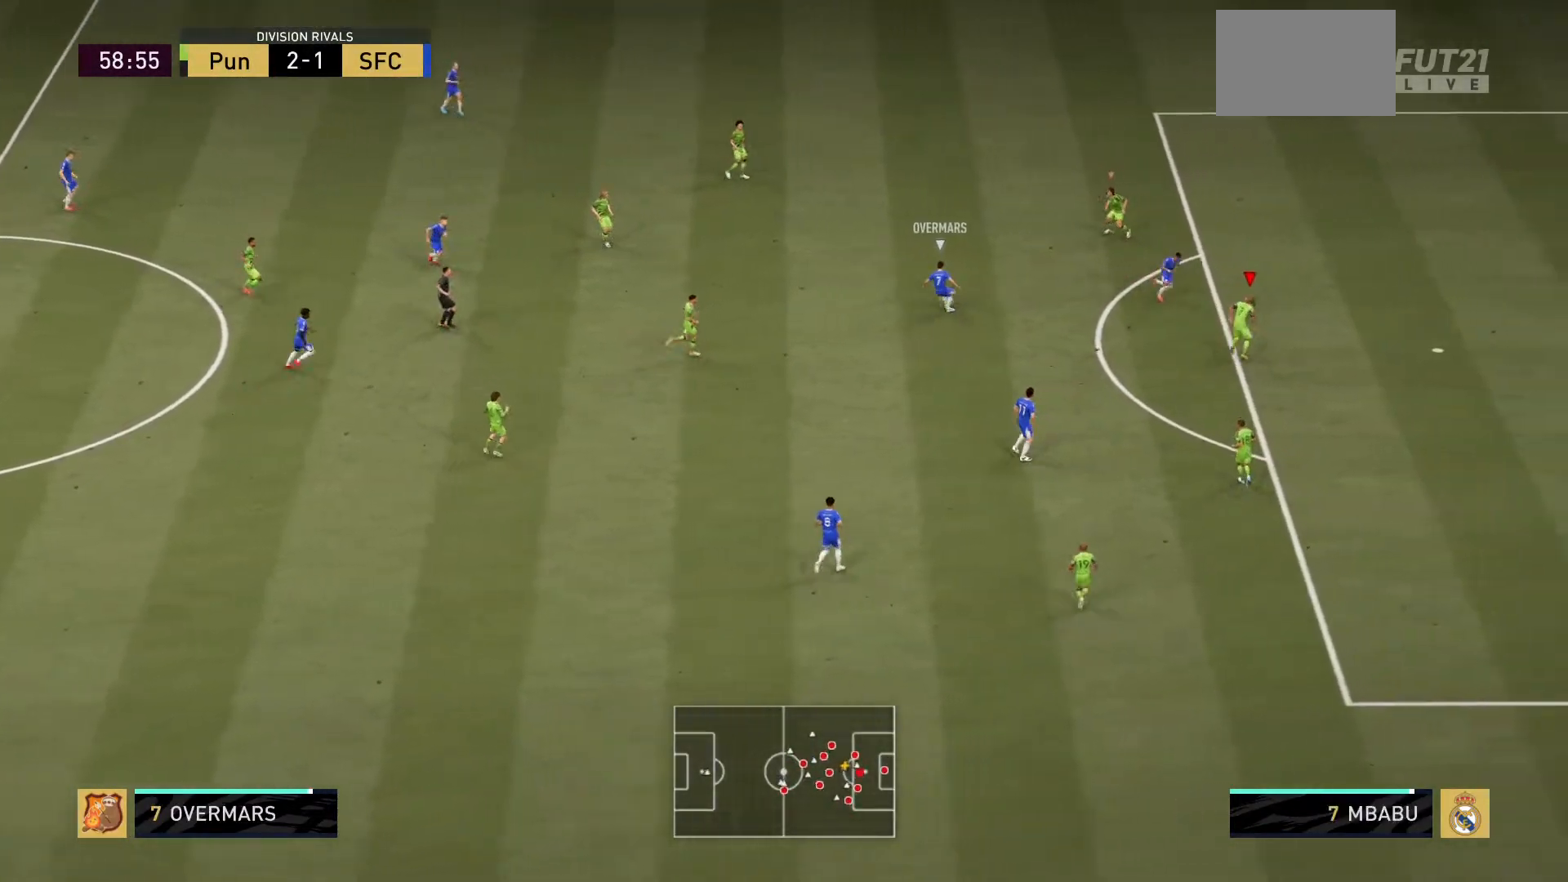
{"buttons": ["L2", "R2"], "left_stick": "right", "right_stick": "center", "events": [[334, "left_stick", "up-left"], [401, "left_stick", "down-left"], [467, "left_stick", "right"]]}
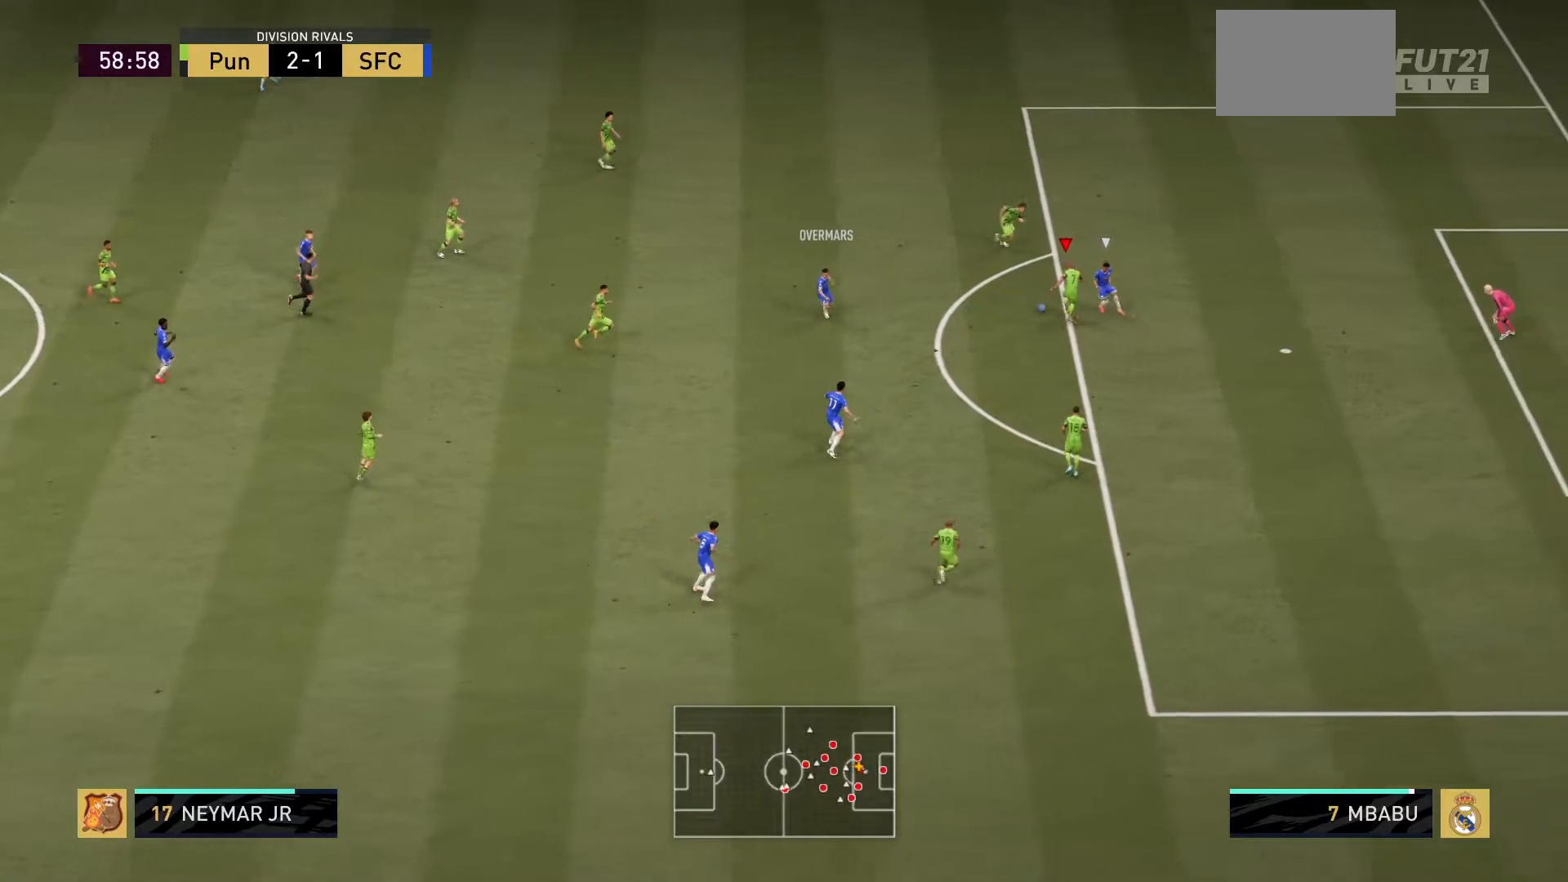
{"buttons": [], "left_stick": "up-left", "right_stick": "center", "events": [[100, "left_stick", "up"], [200, "left_stick", "up-left"], [350, "R2", "up"], [450, "L2", "up"]]}
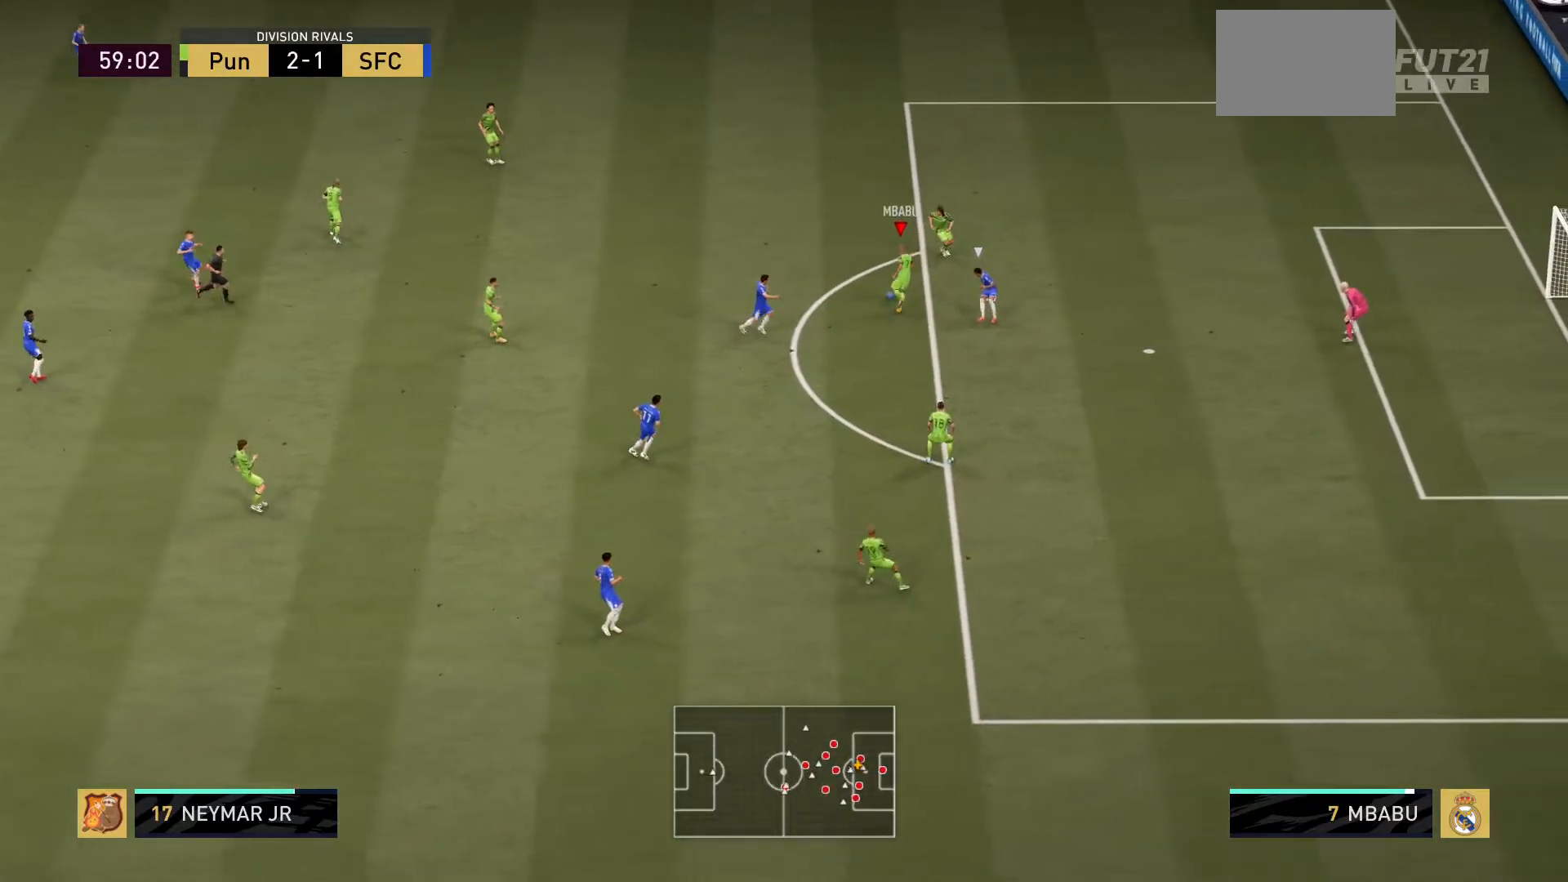
{"buttons": [], "left_stick": "up-left", "right_stick": "center", "events": [[84, "CROSS", "down"], [250, "CROSS", "up"]]}
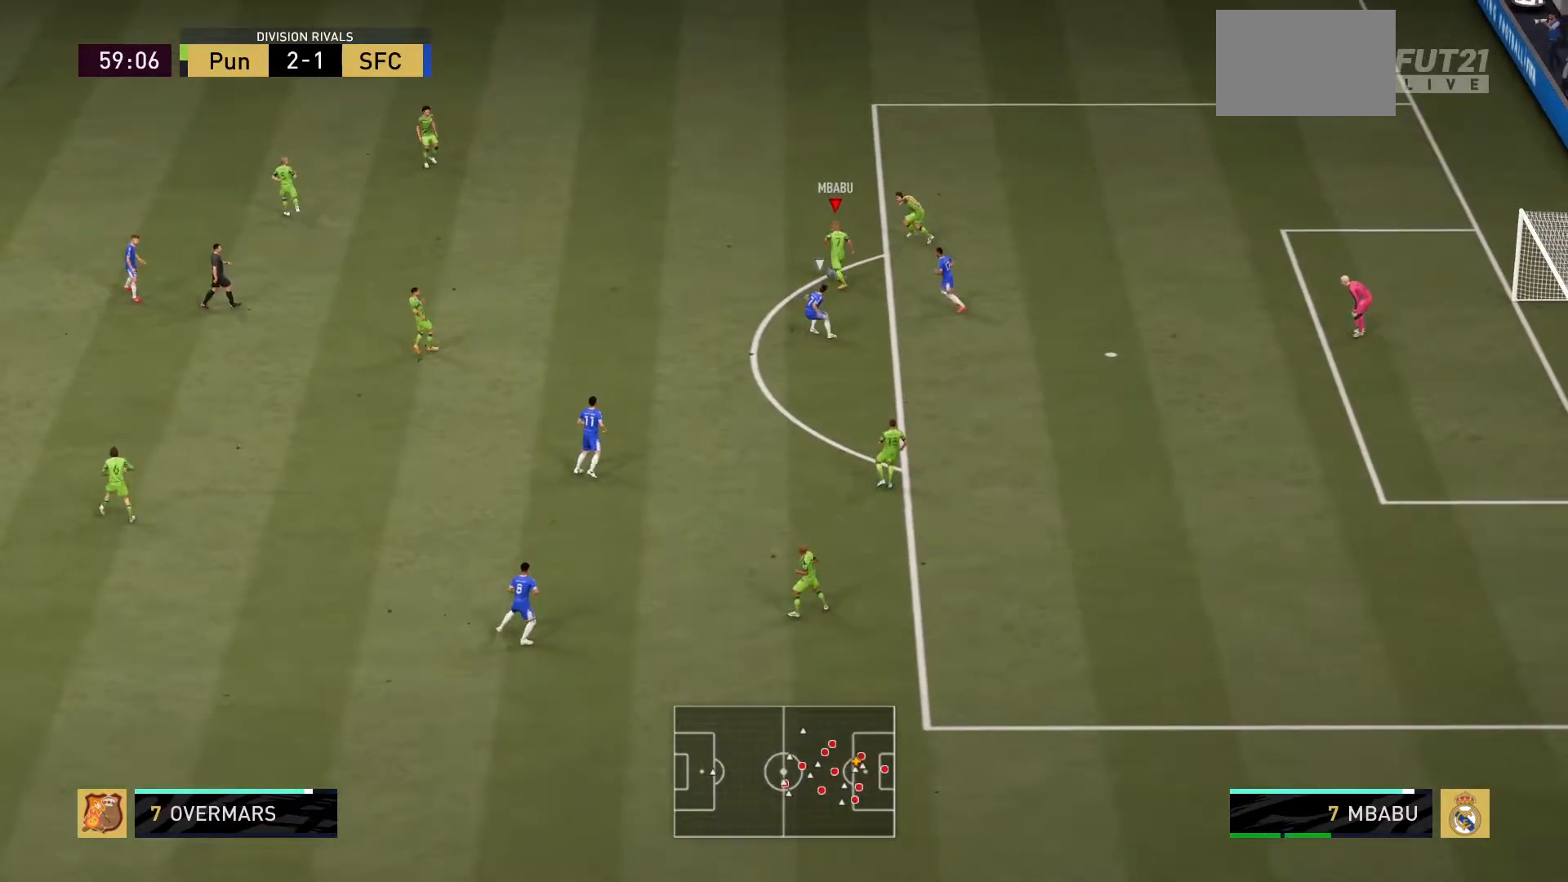
{"buttons": [], "left_stick": "center", "right_stick": "center", "events": [[150, "left_stick", "center"]]}
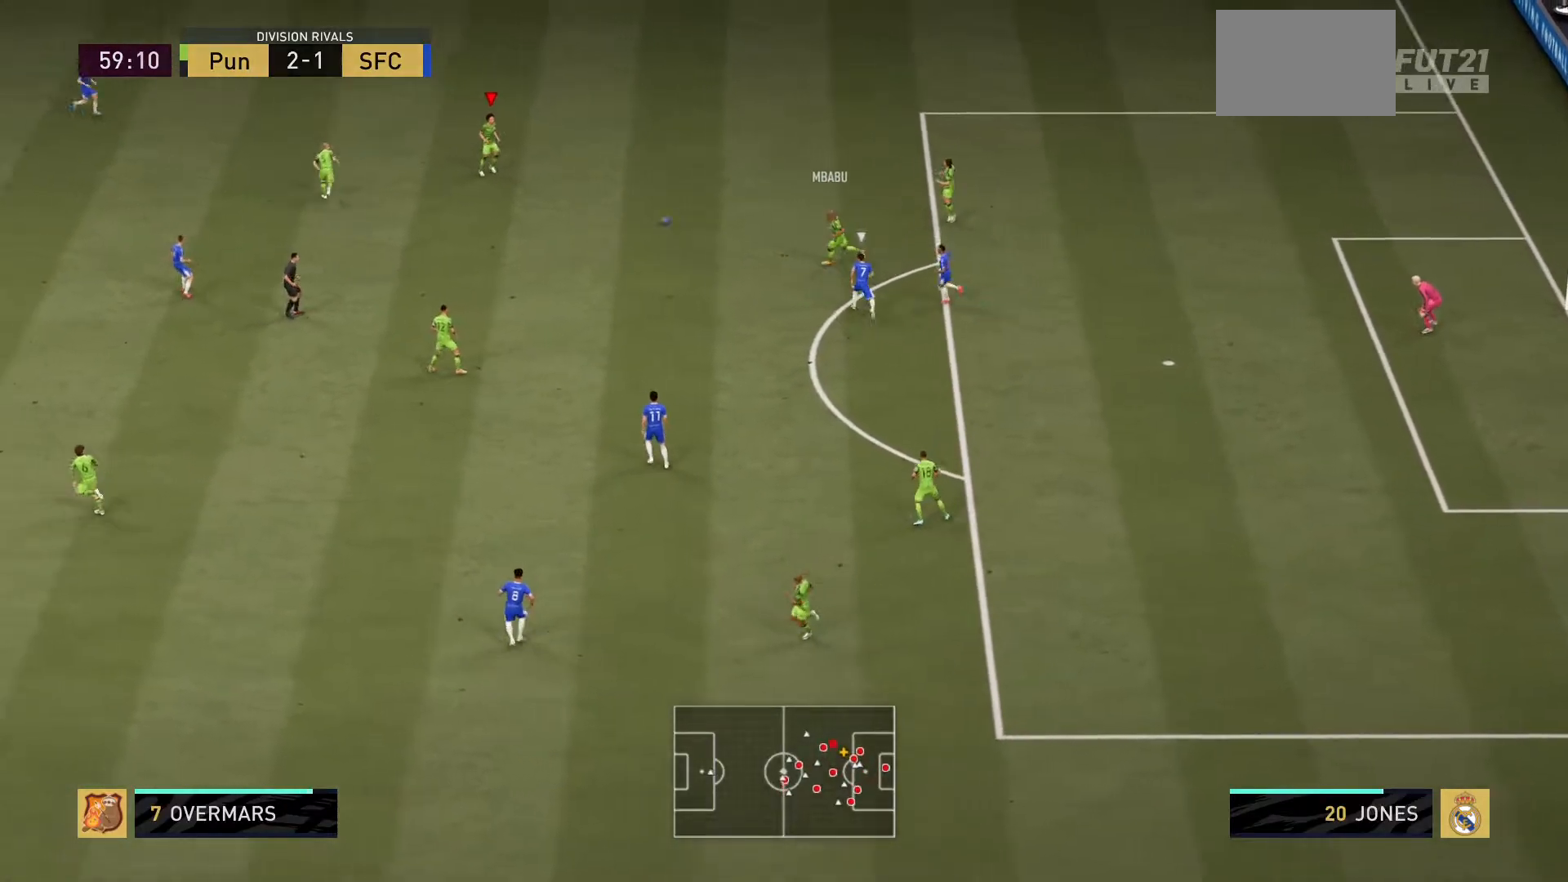
{"buttons": ["L1"], "left_stick": "up-left", "right_stick": "center", "events": [[67, "left_stick", "up-left"], [217, "left_stick", "left"], [484, "left_stick", "up-left"], [501, "L1", "down"]]}
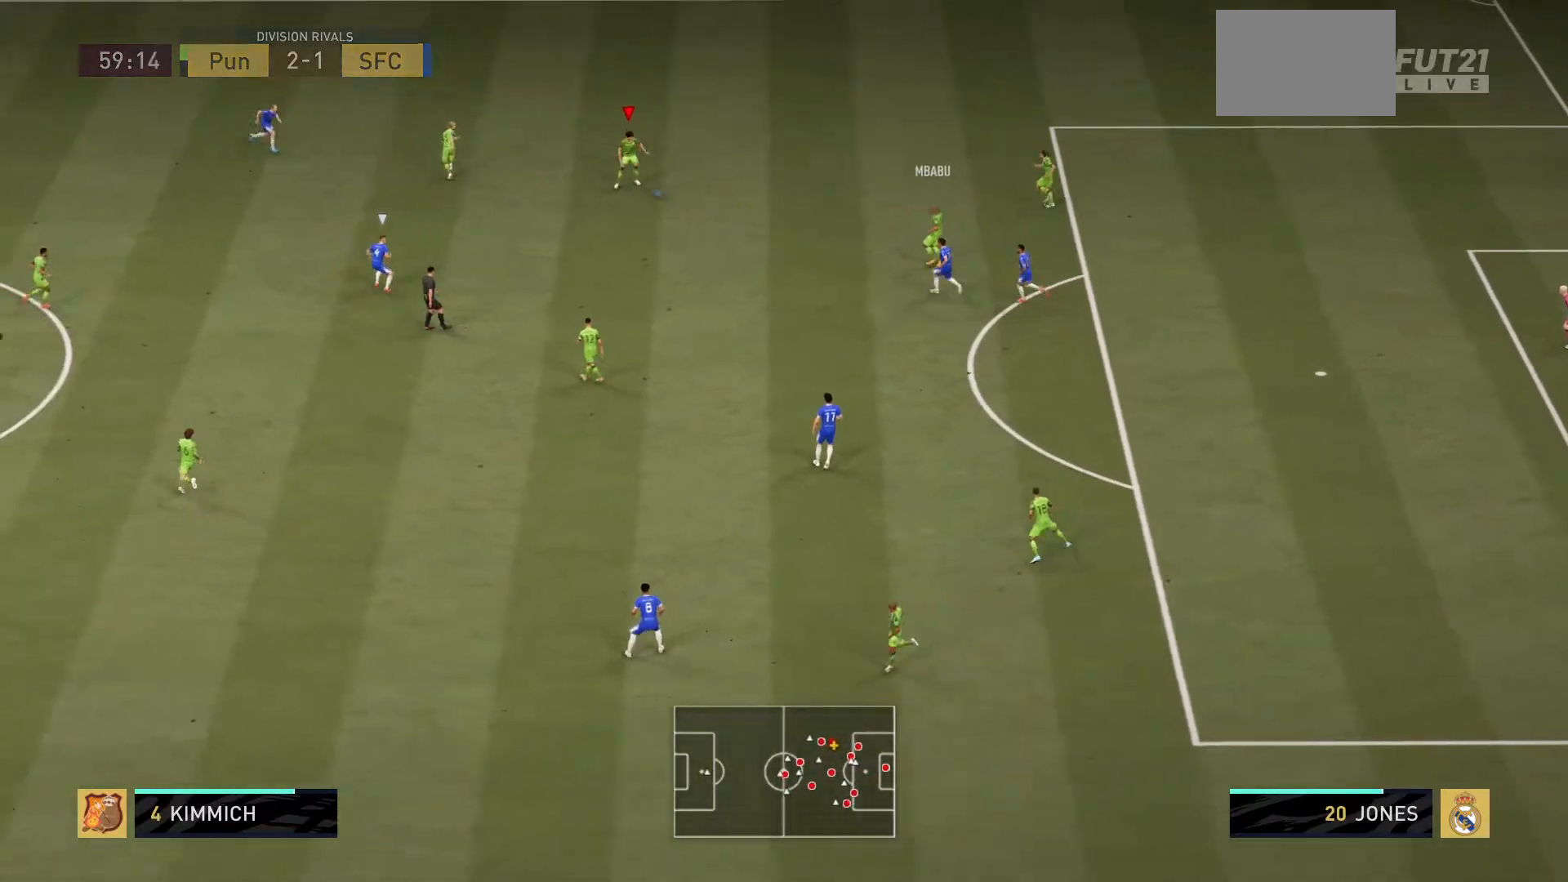
{"buttons": [], "left_stick": "up-left", "right_stick": "center", "events": [[100, "L1", "up"]]}
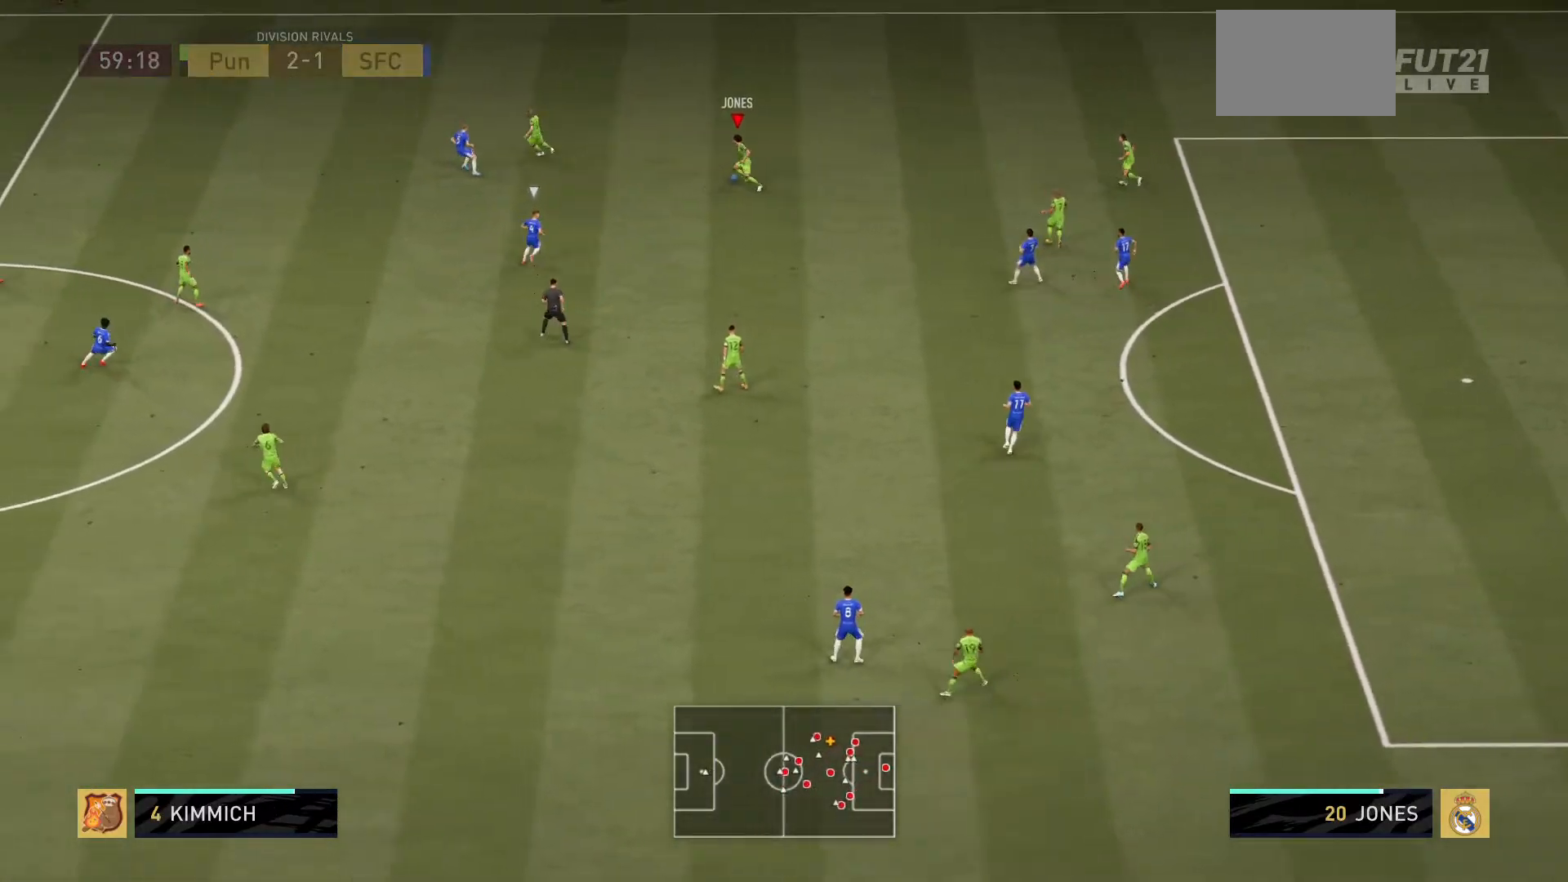
{"buttons": ["TRIANGLE"], "left_stick": "up-left", "right_stick": "center", "events": [[200, "TRIANGLE", "down"], [434, "TRIANGLE", "up"], [501, "TRIANGLE", "down"]]}
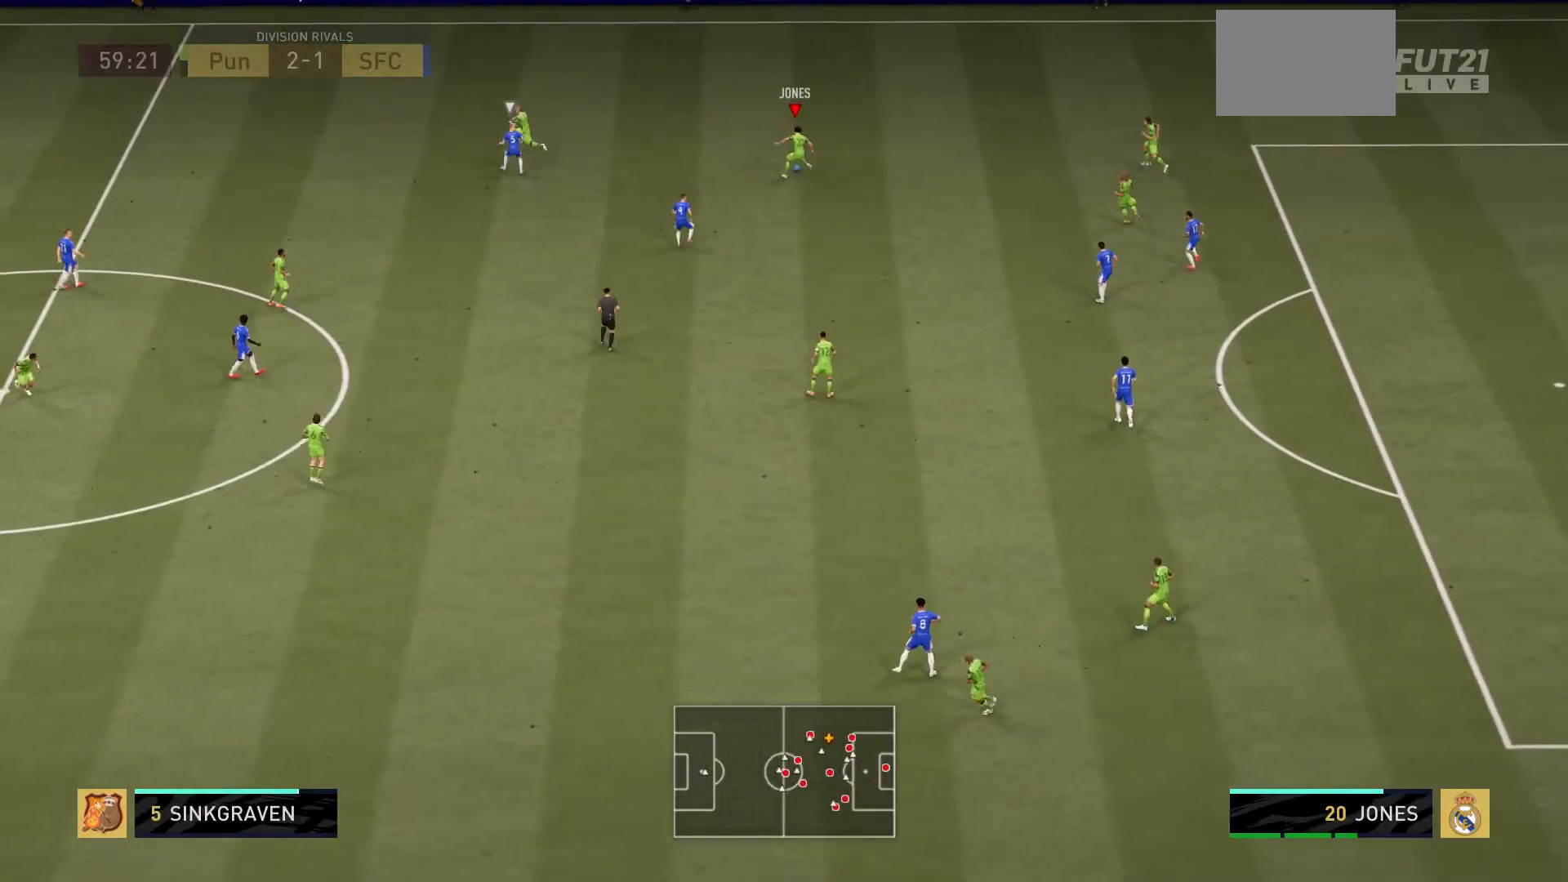
{"buttons": ["R2"], "left_stick": "left", "right_stick": "center", "events": [[167, "TRIANGLE", "up"], [333, "R2", "down"], [400, "left_stick", "left"]]}